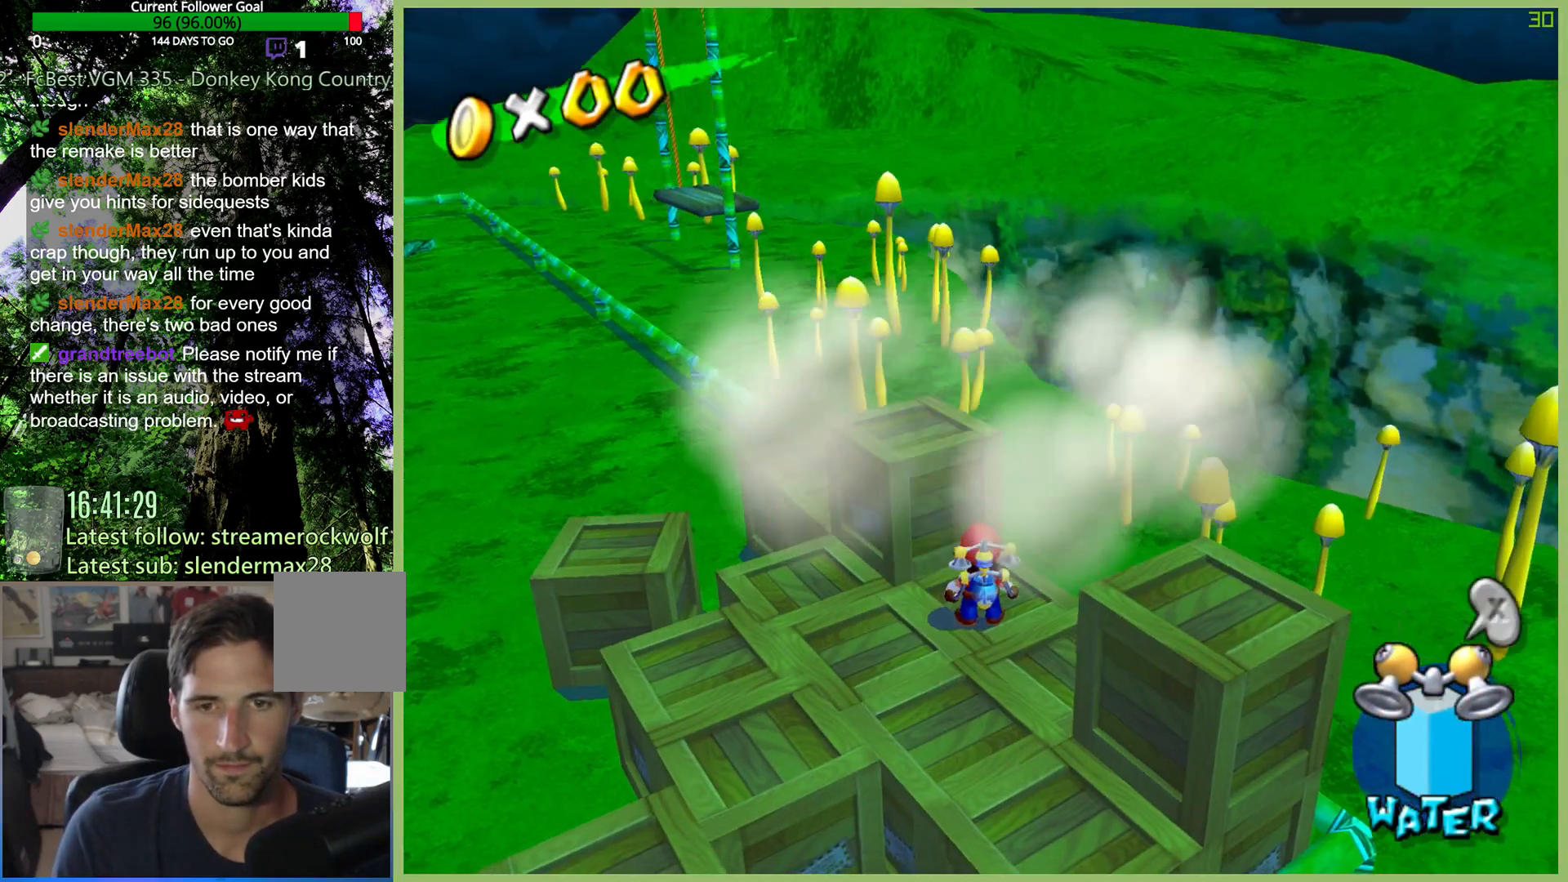
Gameplay with a controller (Xbox layout); each line is a JSON object with the inputs held at the frame after it. "button_events" lists button changes between this image and that frame as [ms after this image, input, new state], when the widget could be followed in between (sticks are given only as held states). Not read: DPAD_DOWN DPAD_LEFT DPAD_RIGHT DPAD_UP L1 L3 R1 R3 SELECT START.
{"buttons": ["A"], "left_stick": "down", "right_stick": "center", "button_events": [[300, "A", "down"]]}
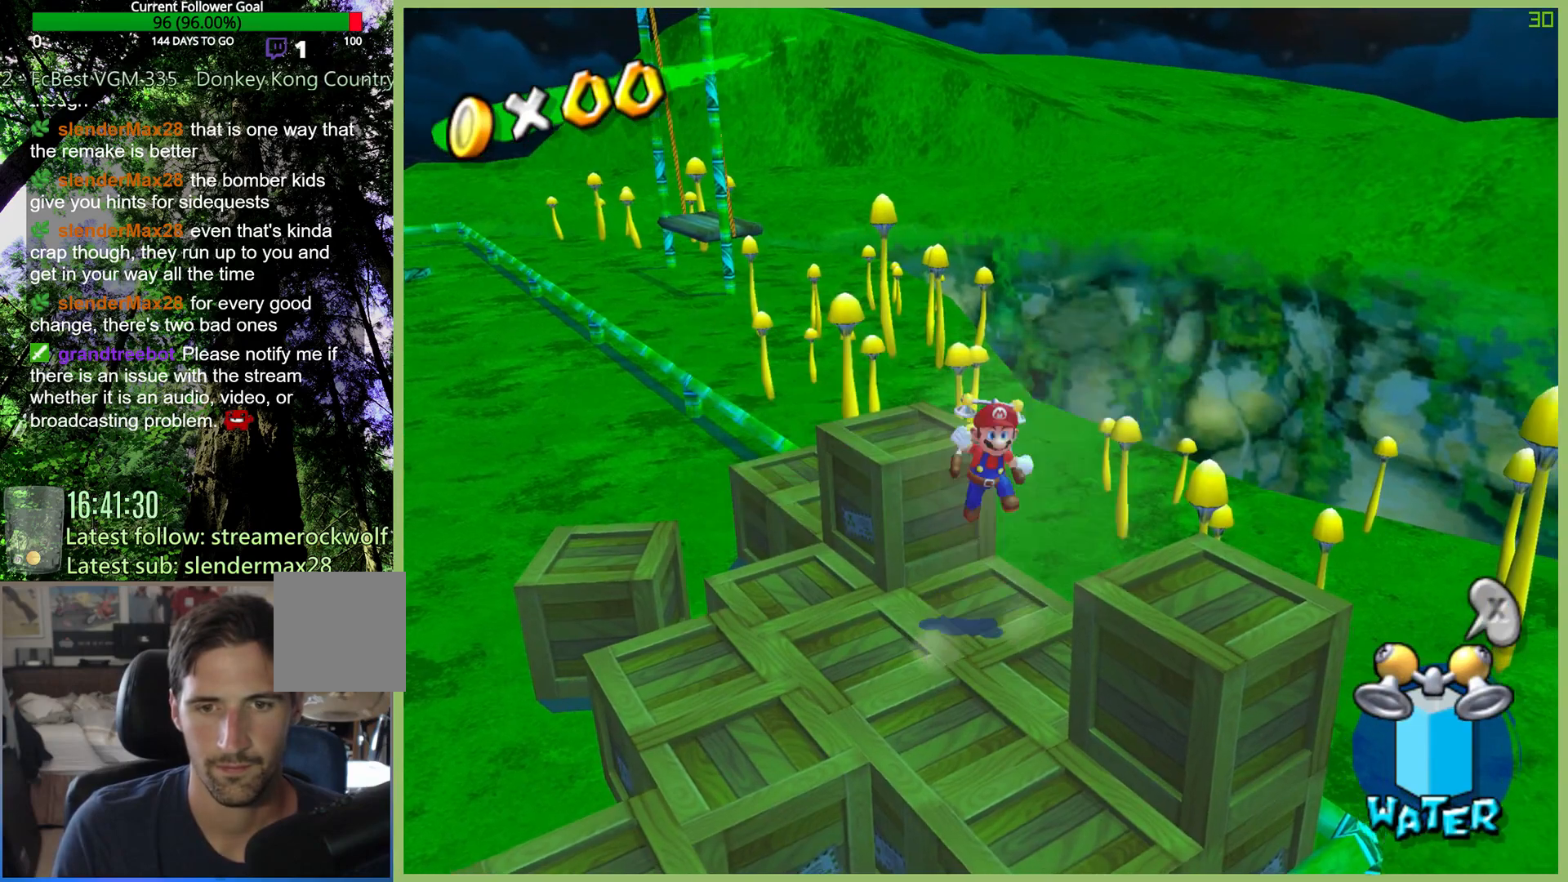
{"buttons": [], "left_stick": "center", "right_stick": "center", "button_events": [[167, "A", "up"]]}
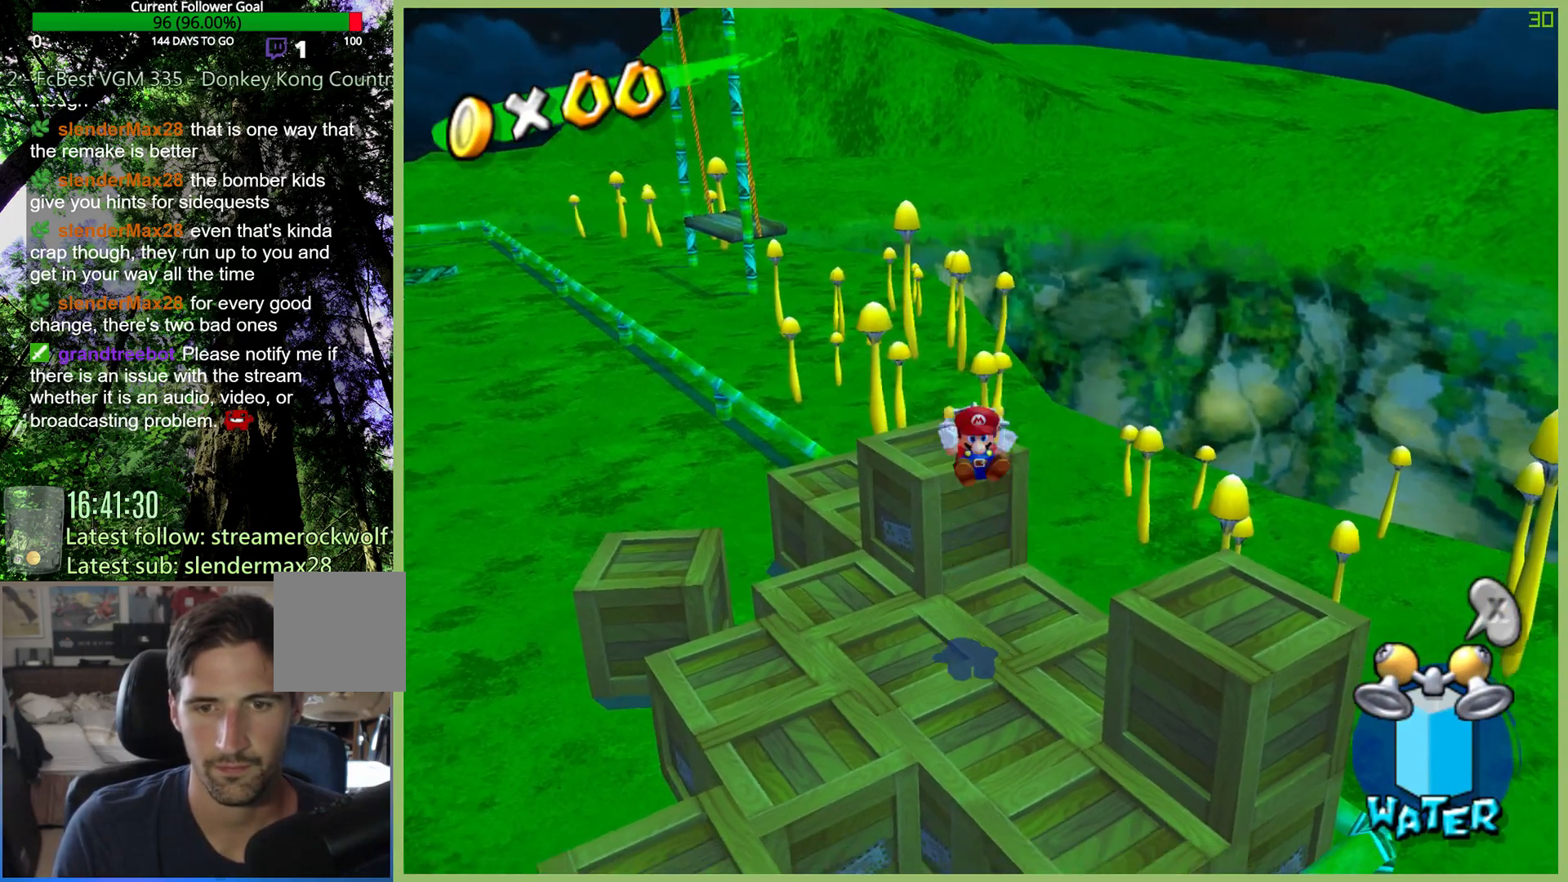
{"buttons": [], "left_stick": "right", "right_stick": "center", "button_events": []}
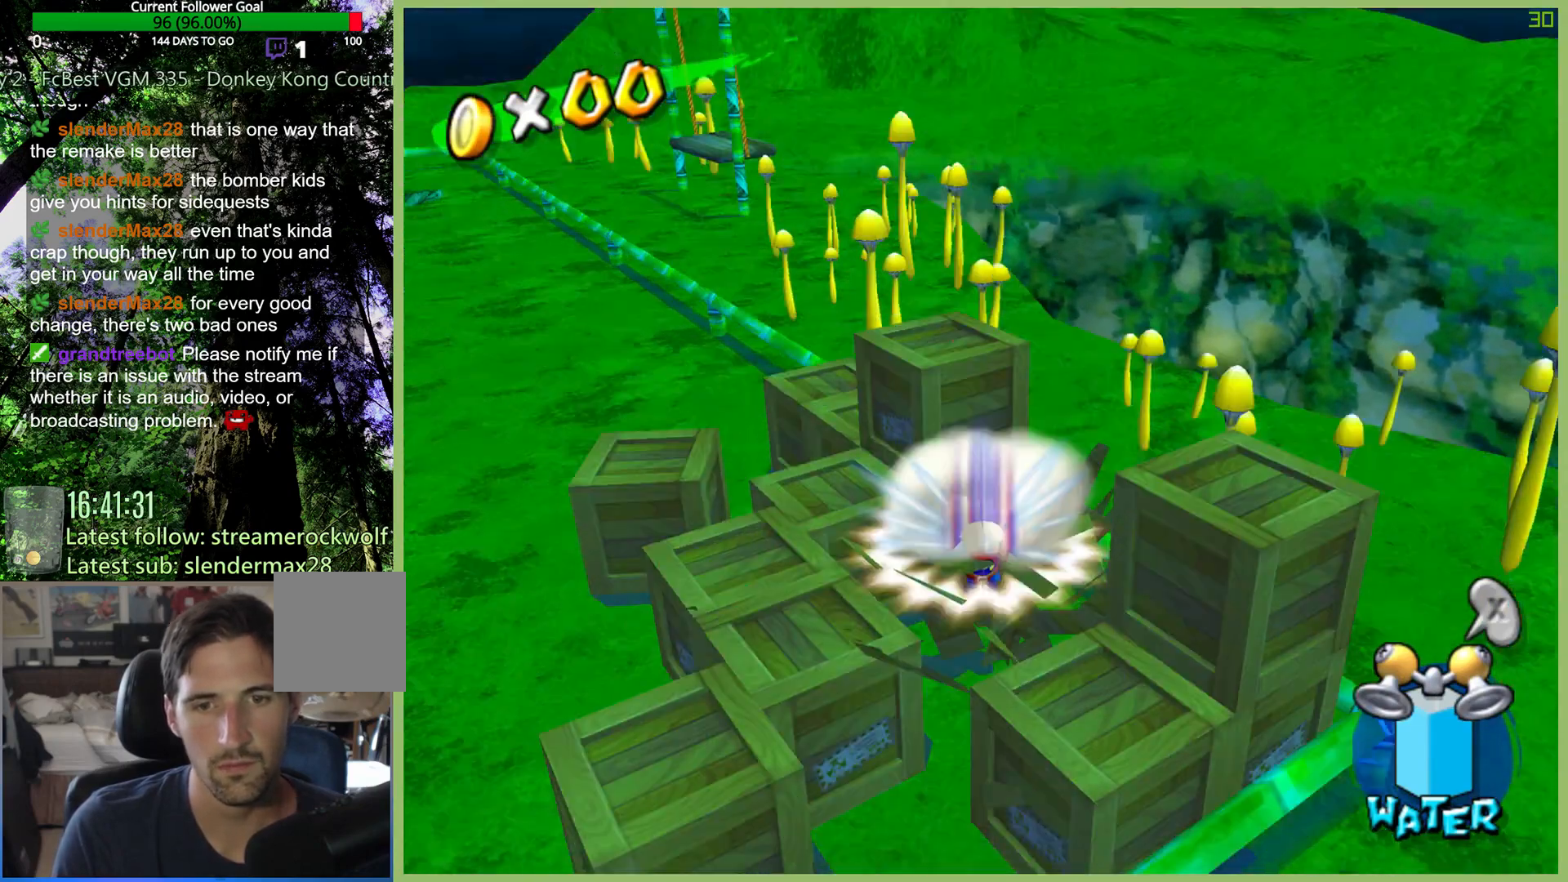
{"buttons": [], "left_stick": "center", "right_stick": "center", "button_events": []}
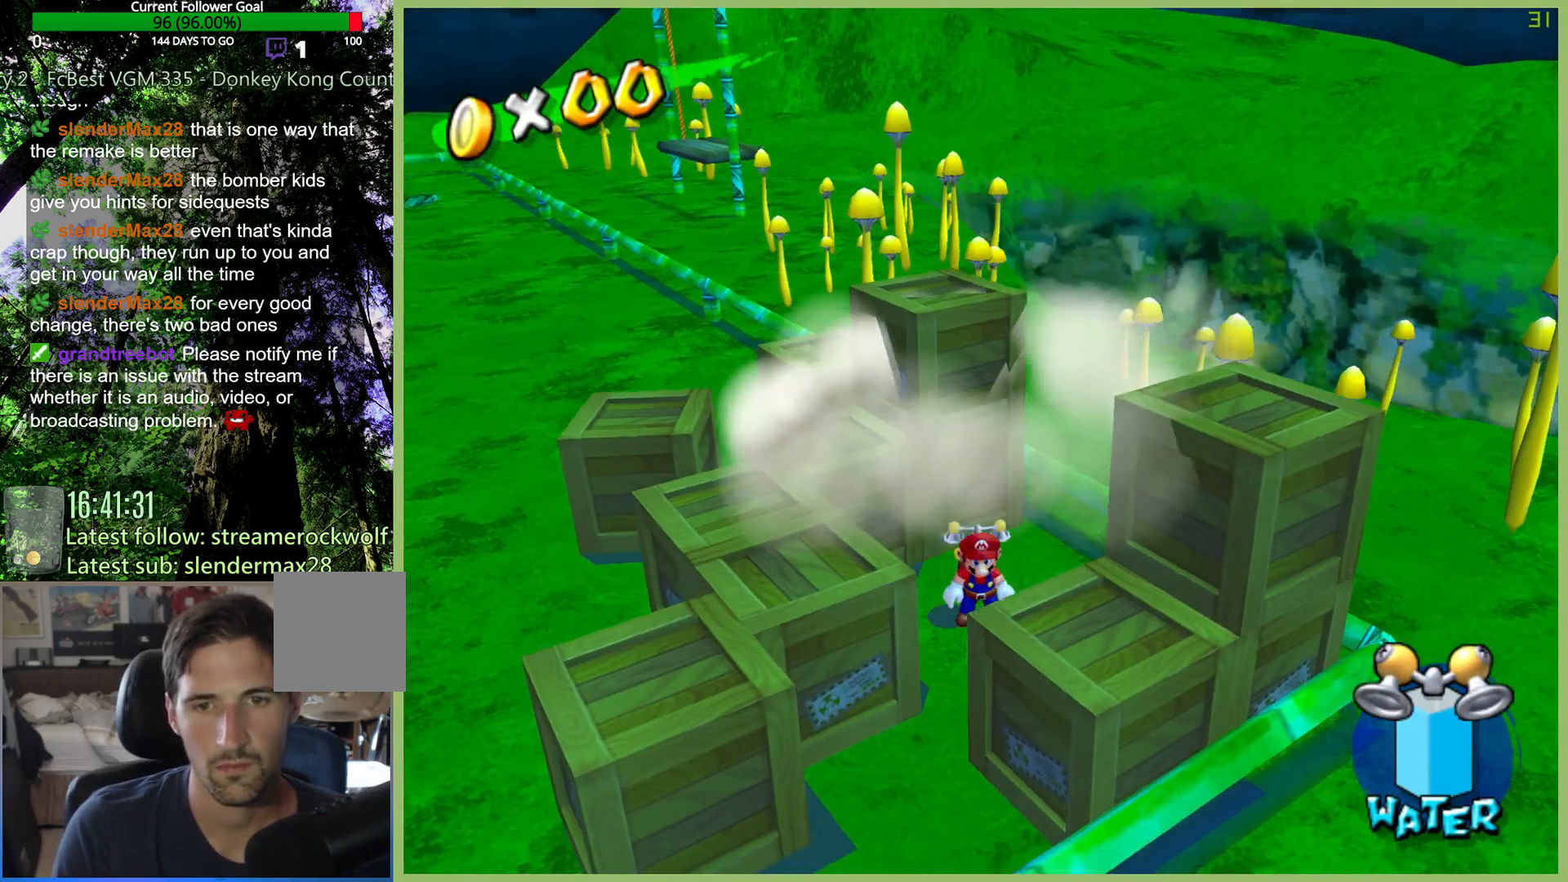
{"buttons": ["A"], "left_stick": "left", "right_stick": "center", "button_events": [[200, "A", "down"]]}
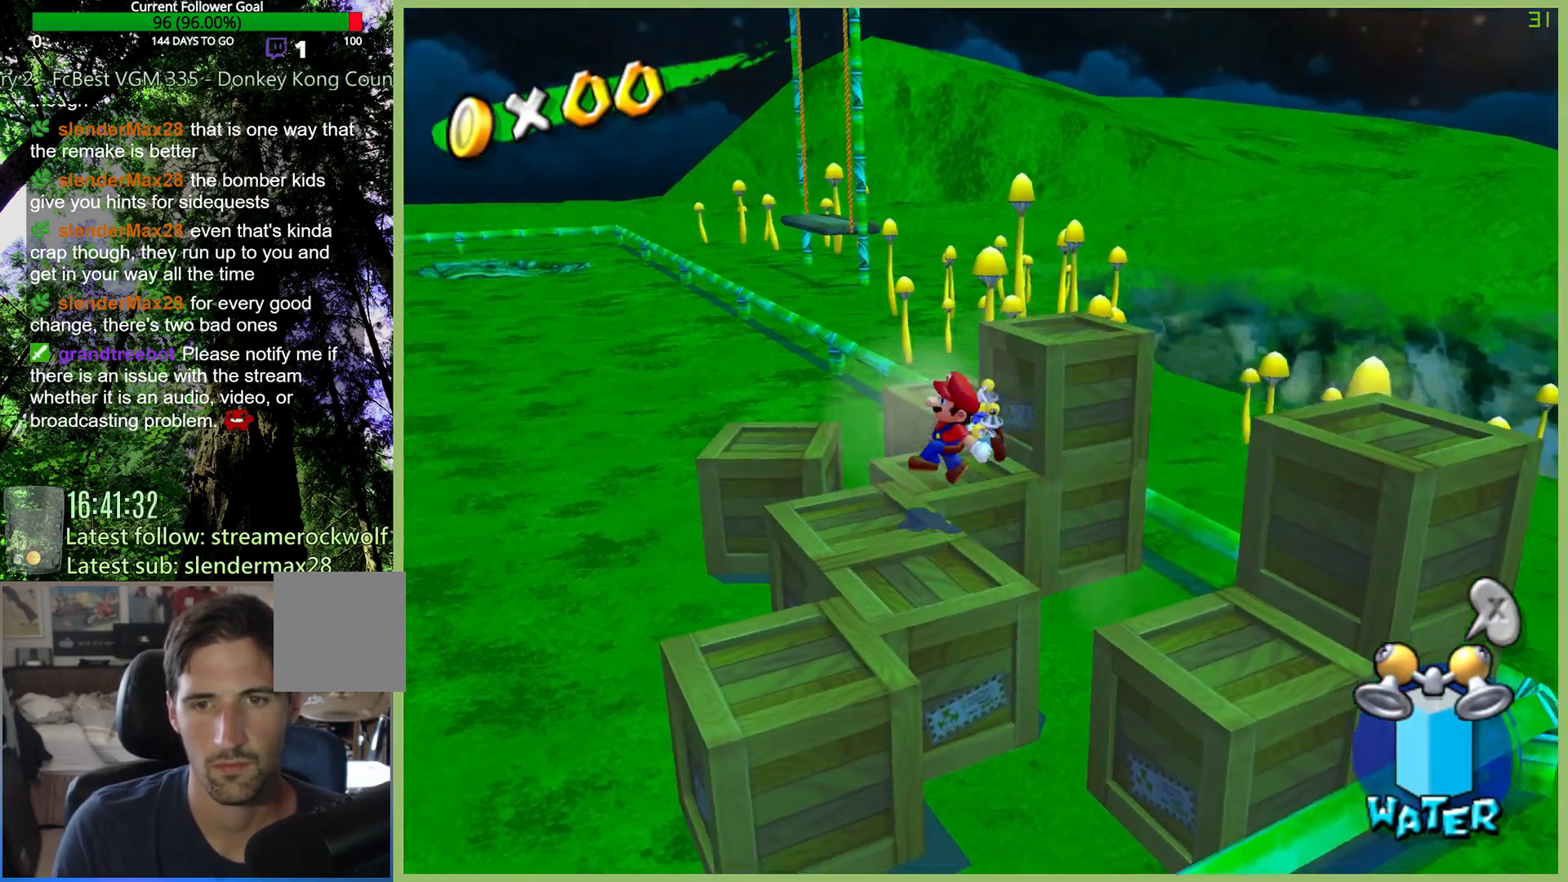
{"buttons": [], "left_stick": "center", "right_stick": "center", "button_events": [[67, "A", "up"]]}
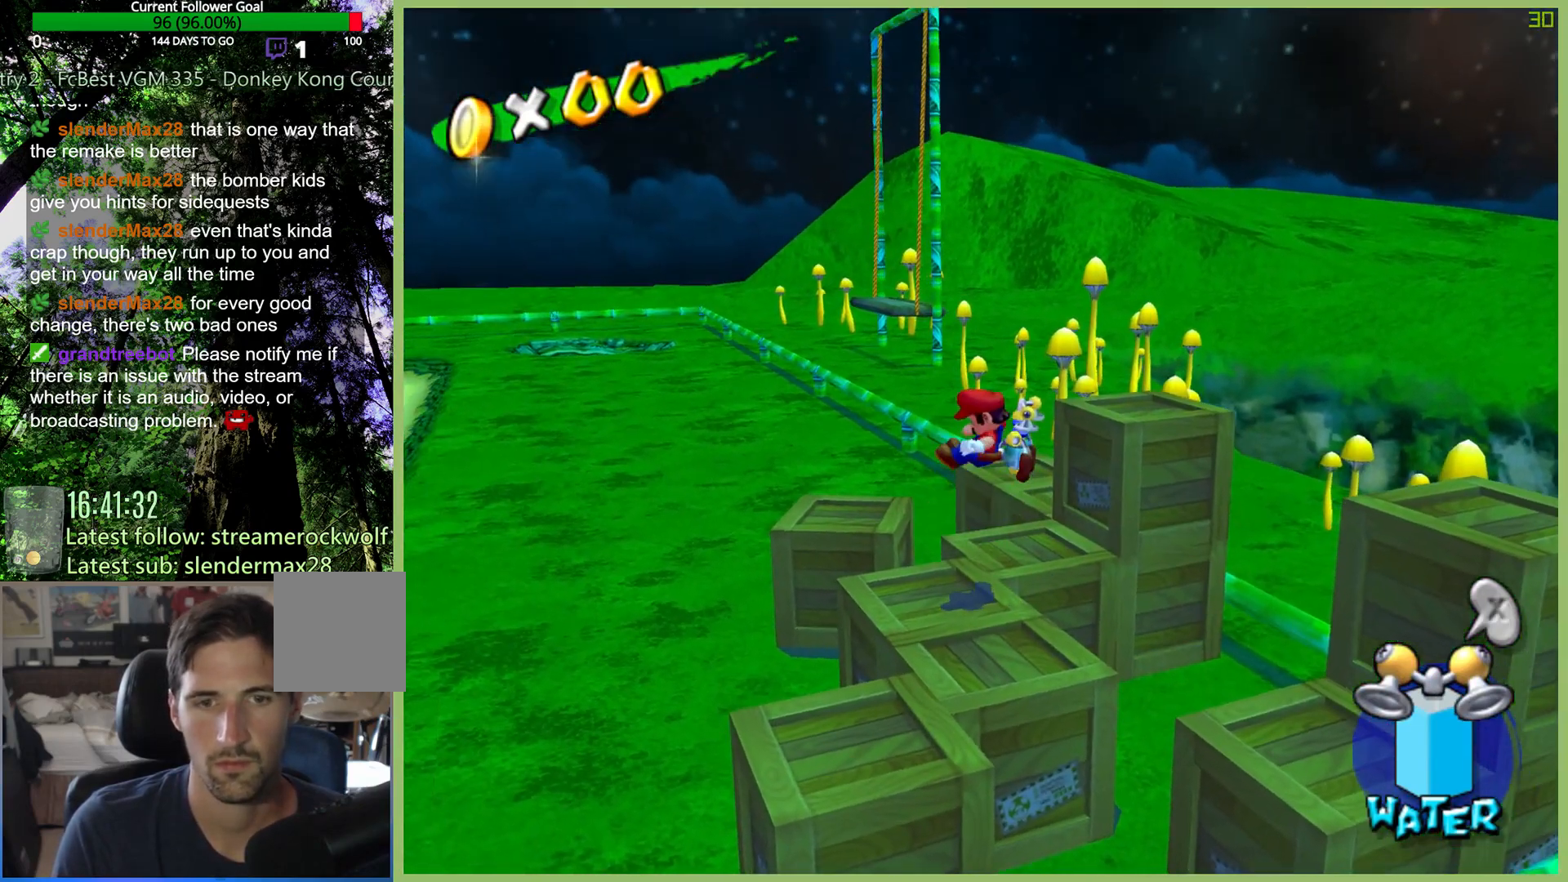
{"buttons": [], "left_stick": "up-left", "right_stick": "center", "button_events": []}
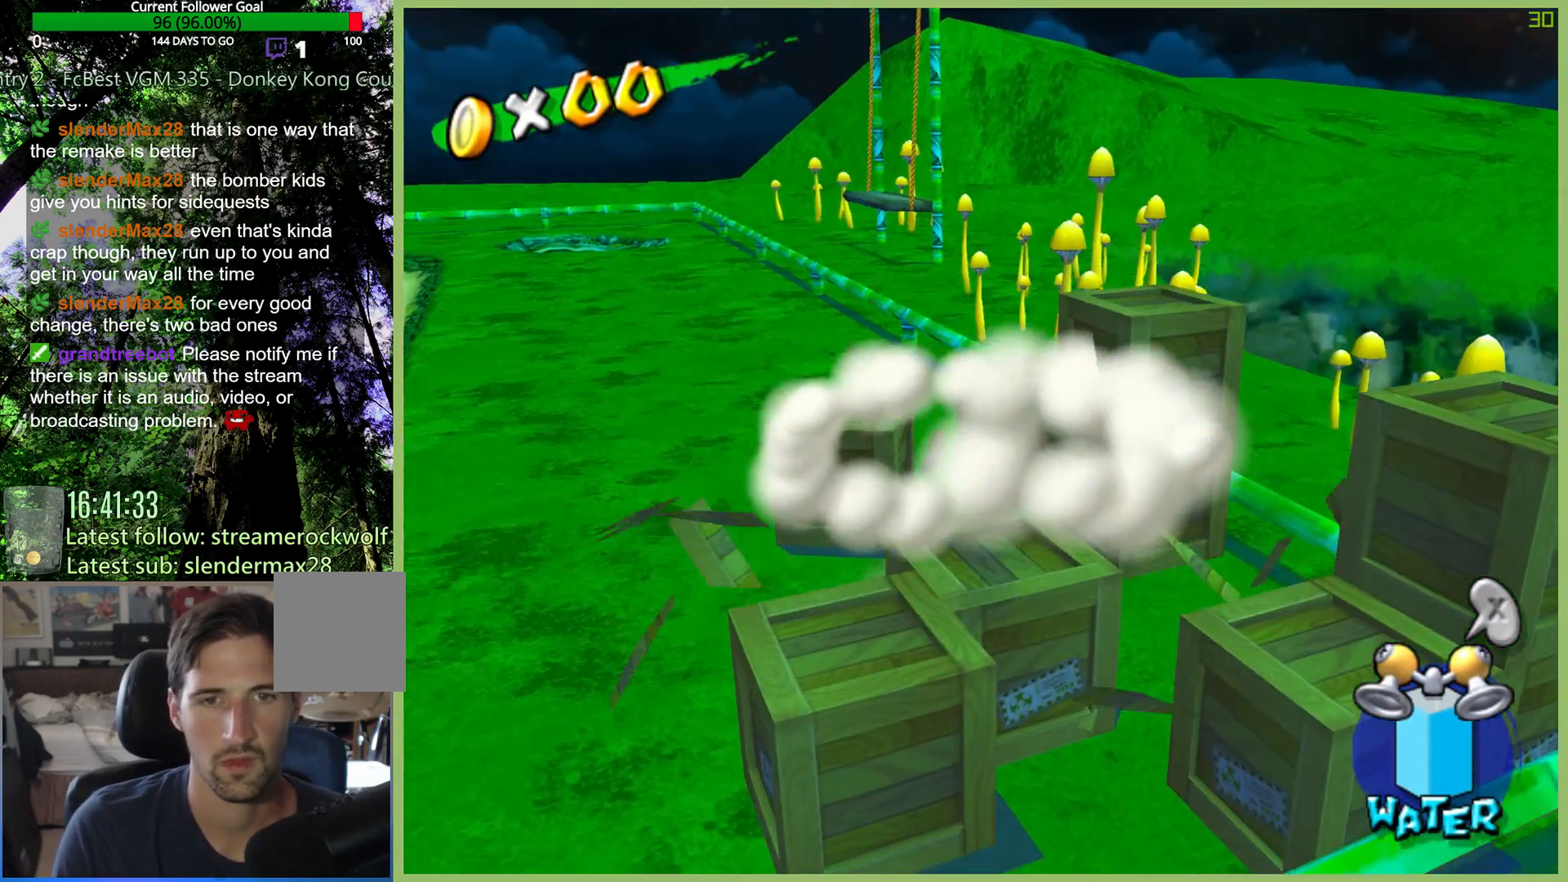
{"buttons": [], "left_stick": "down-left", "right_stick": "center", "button_events": [[200, "A", "down"], [333, "A", "up"]]}
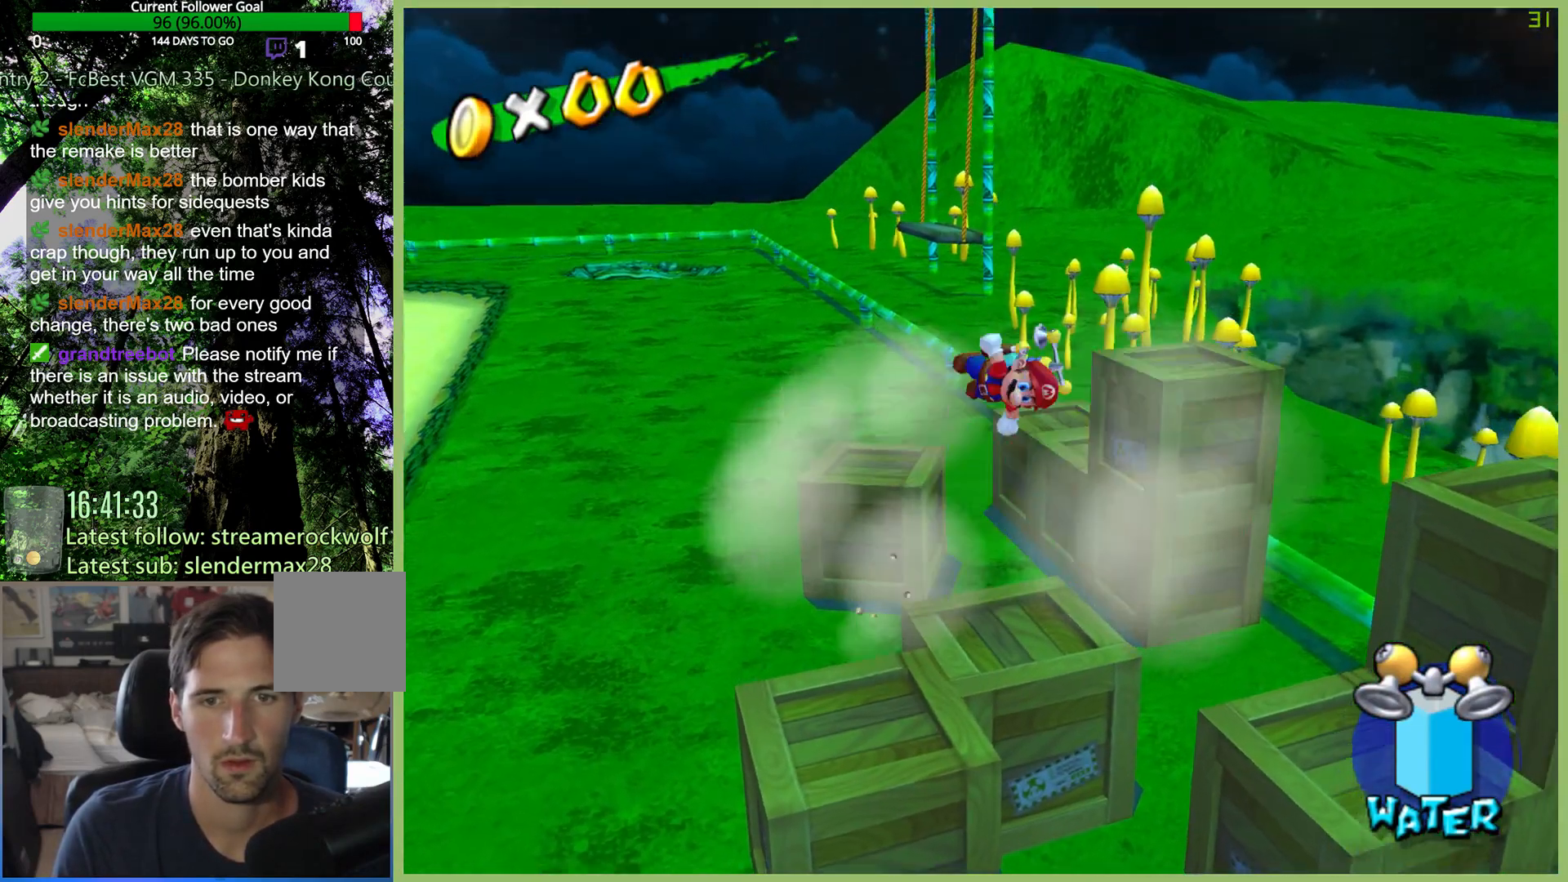
{"buttons": [], "left_stick": "center", "right_stick": "center", "button_events": []}
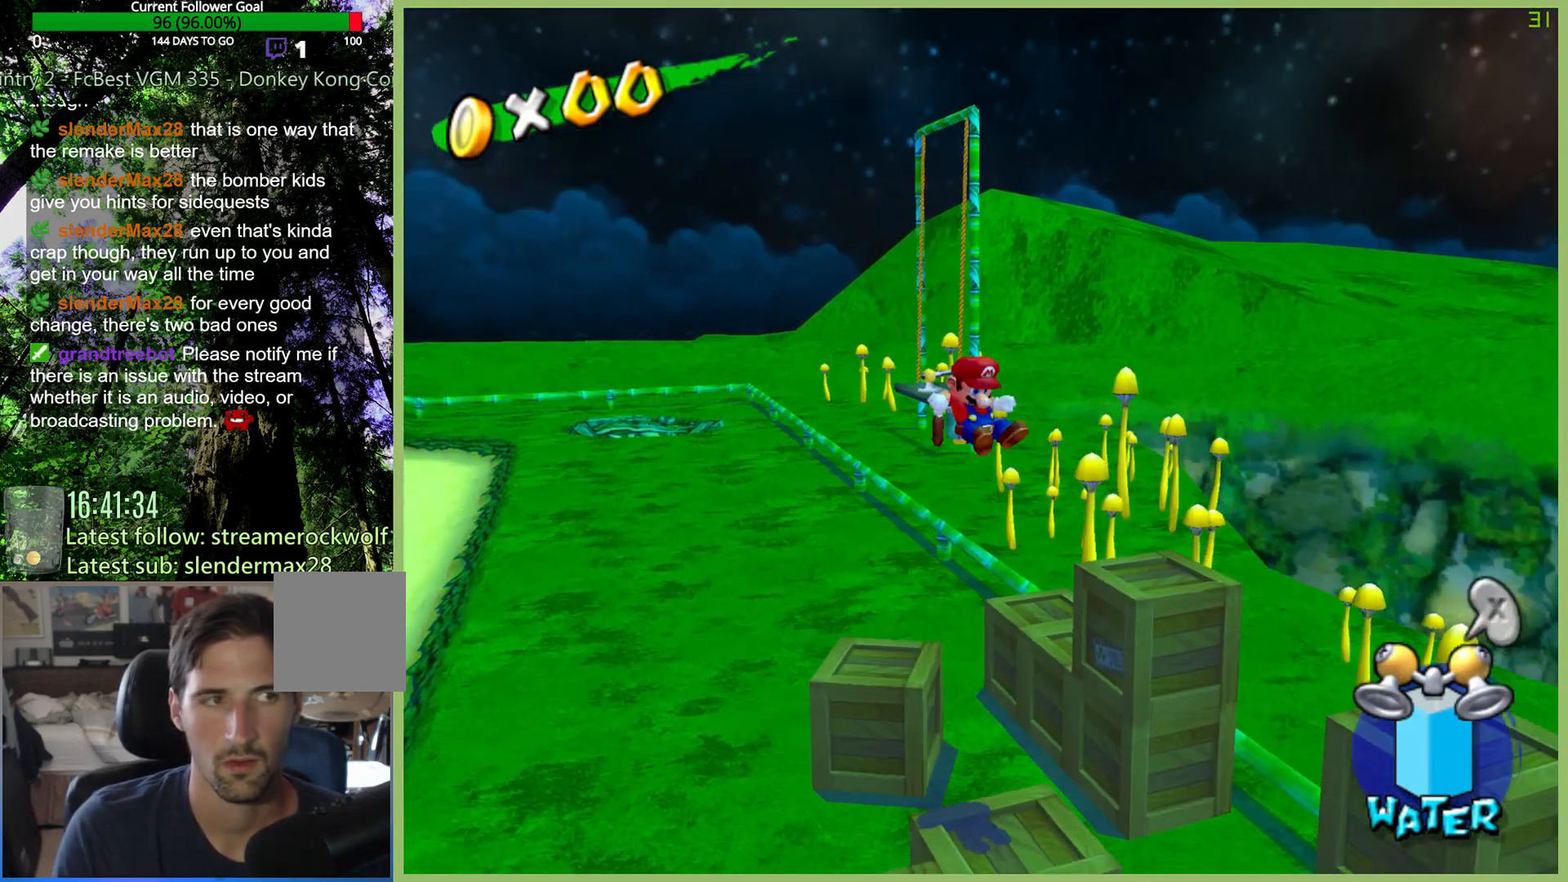
{"buttons": [], "left_stick": "down", "right_stick": "center", "button_events": []}
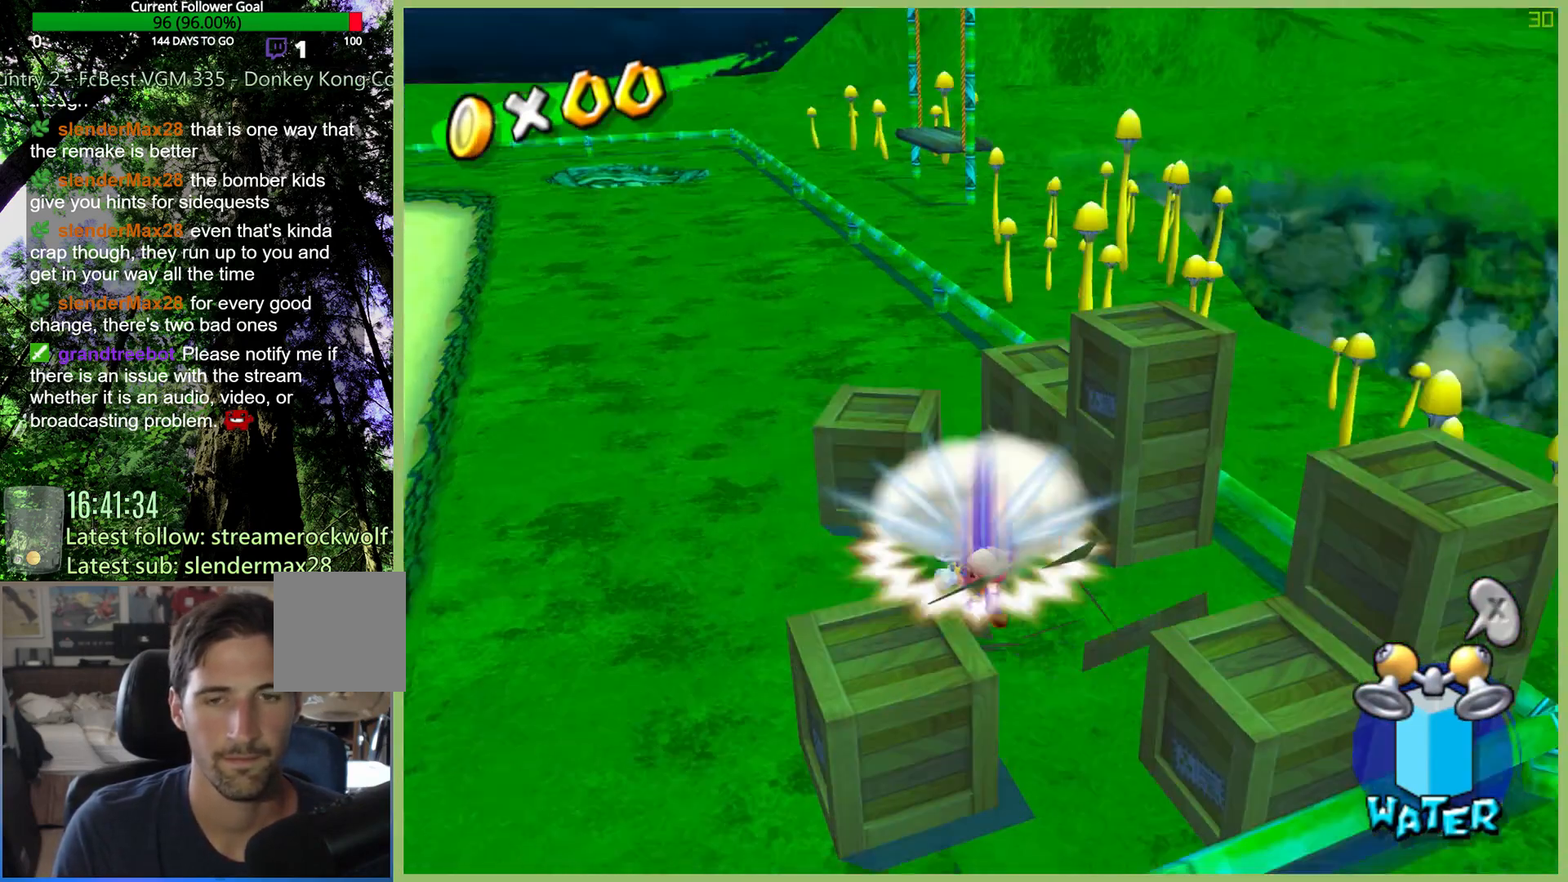
{"buttons": ["A"], "left_stick": "down-left", "right_stick": "center", "button_events": [[267, "A", "down"]]}
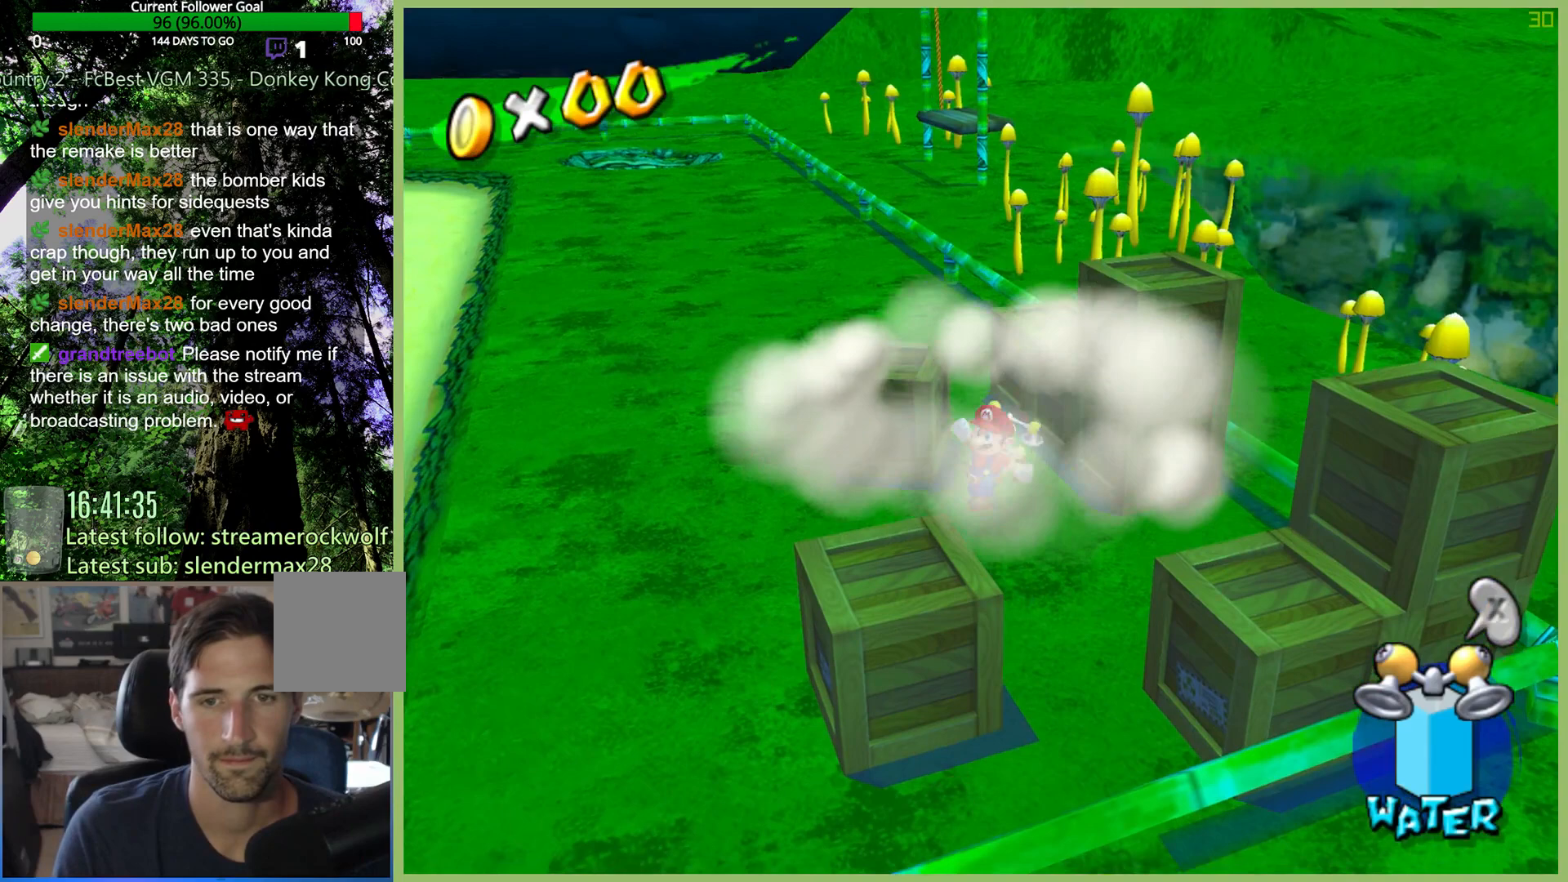
{"buttons": [], "left_stick": "center", "right_stick": "center", "button_events": [[133, "A", "up"]]}
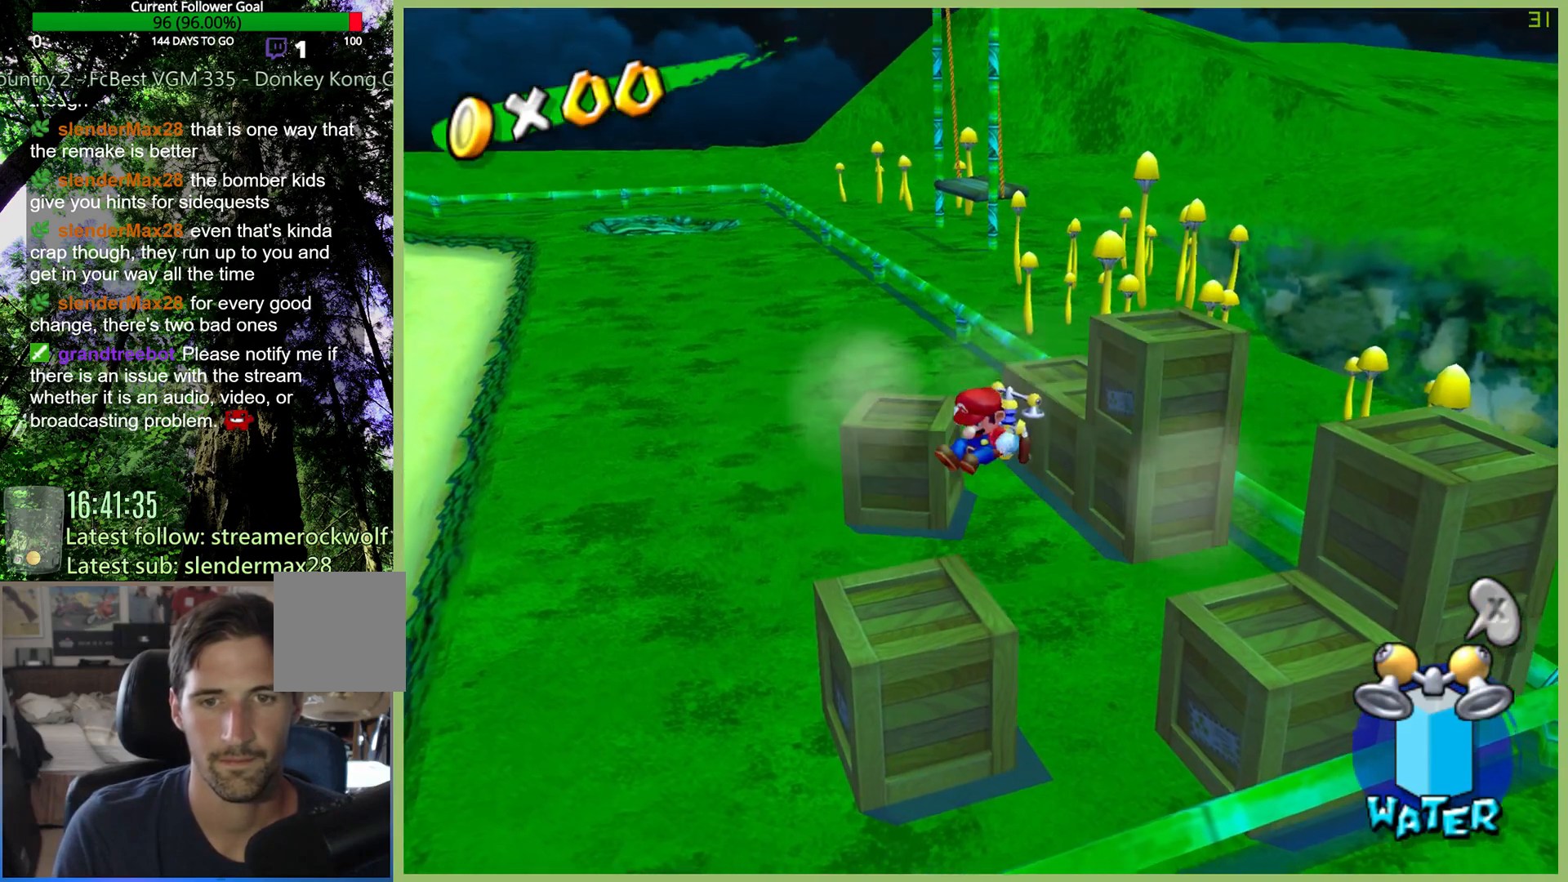
{"buttons": [], "left_stick": "center", "right_stick": "center", "button_events": []}
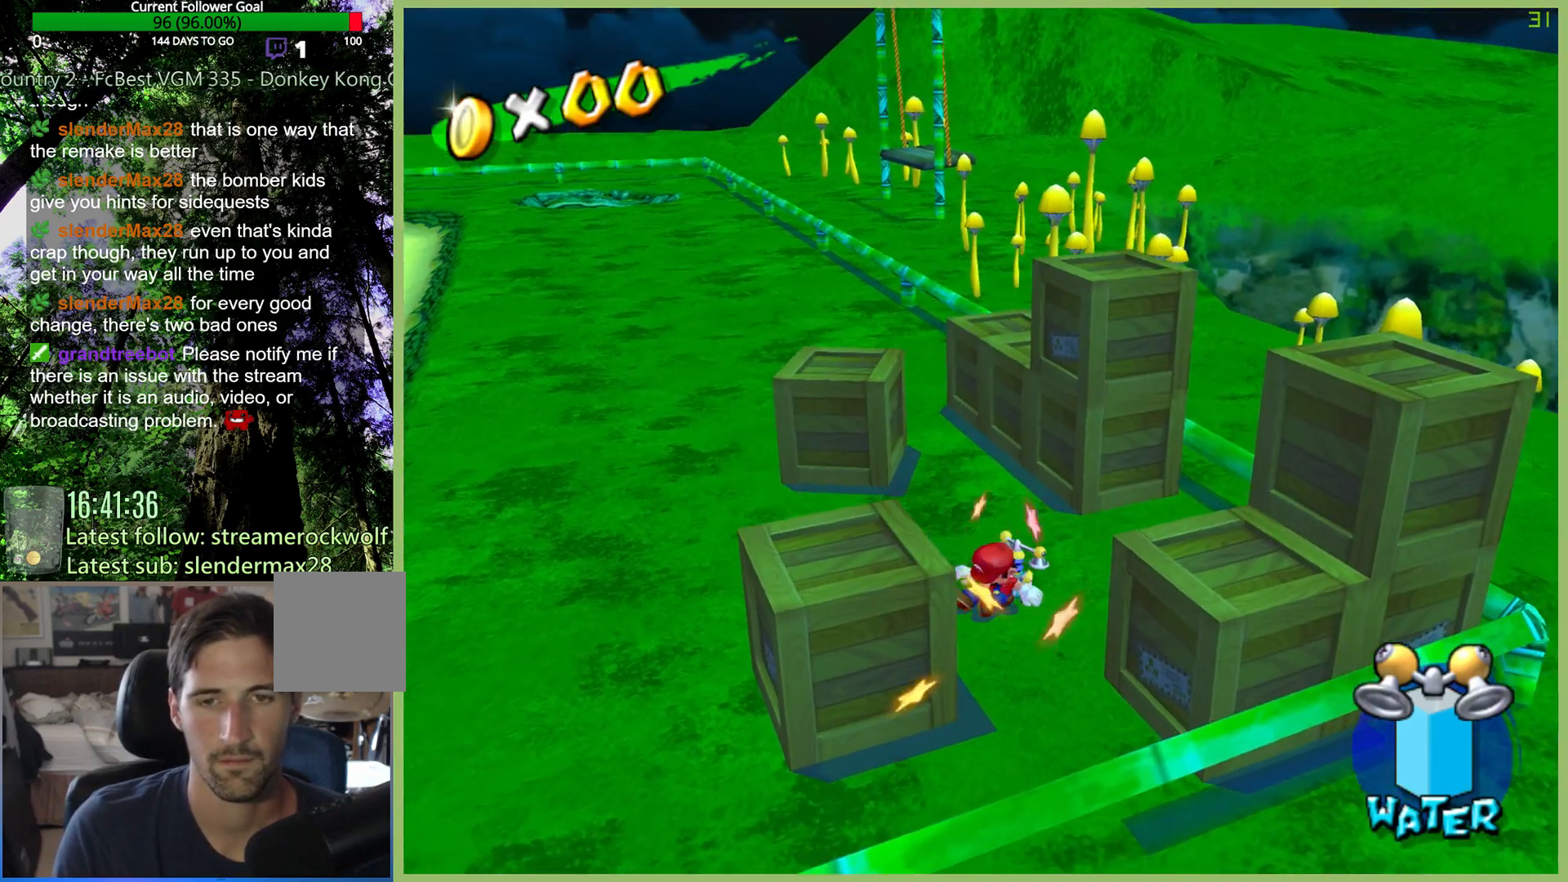
{"buttons": [], "left_stick": "down-right", "right_stick": "center", "button_events": []}
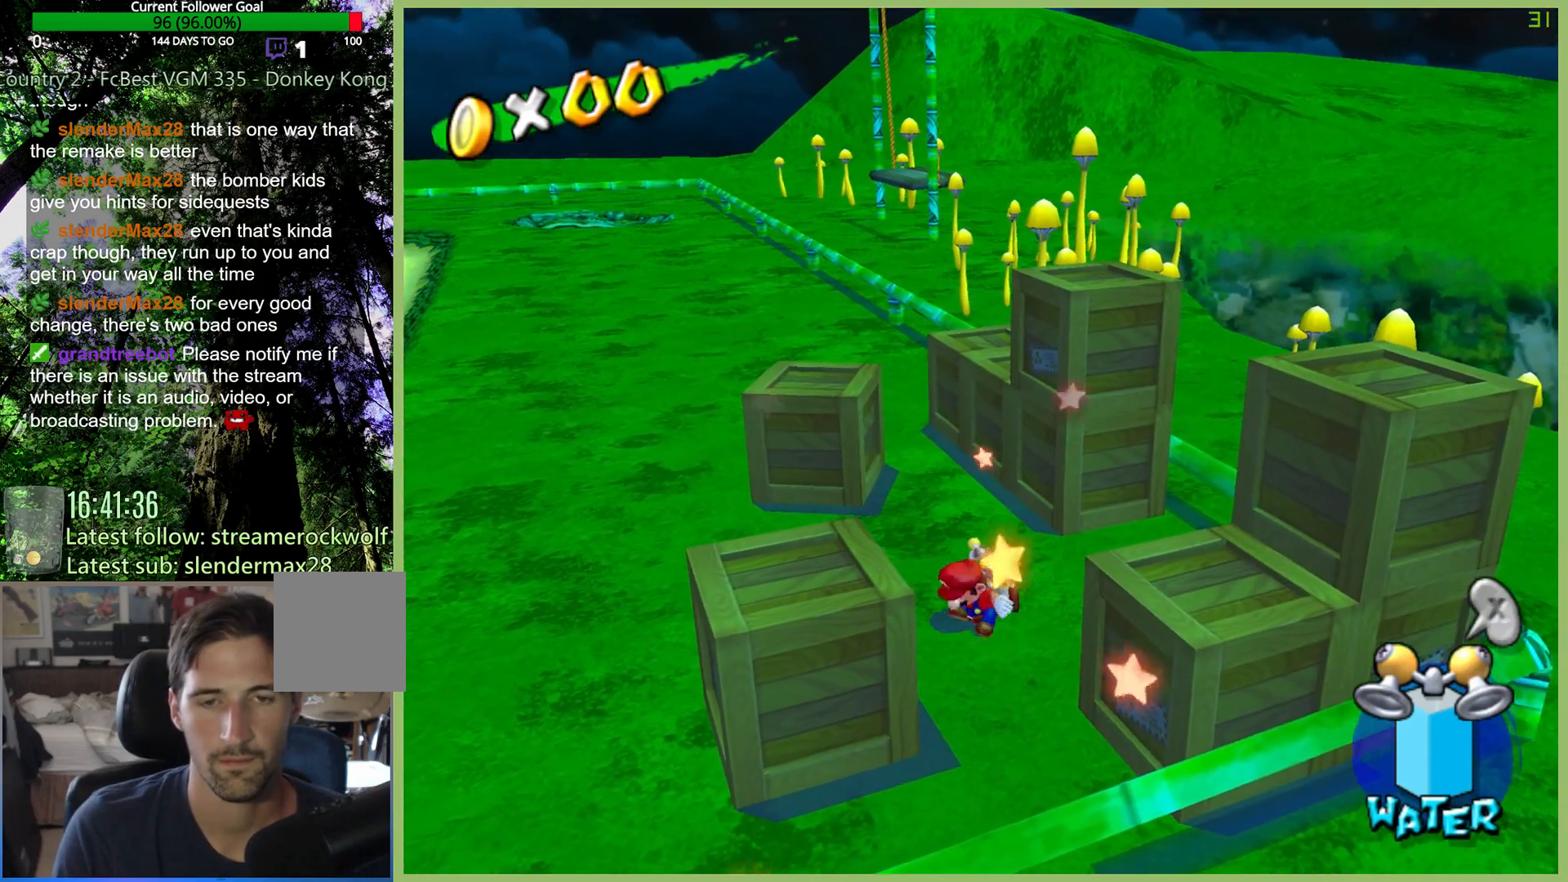
{"buttons": ["A"], "left_stick": "down-right", "right_stick": "center", "button_events": [[500, "A", "down"]]}
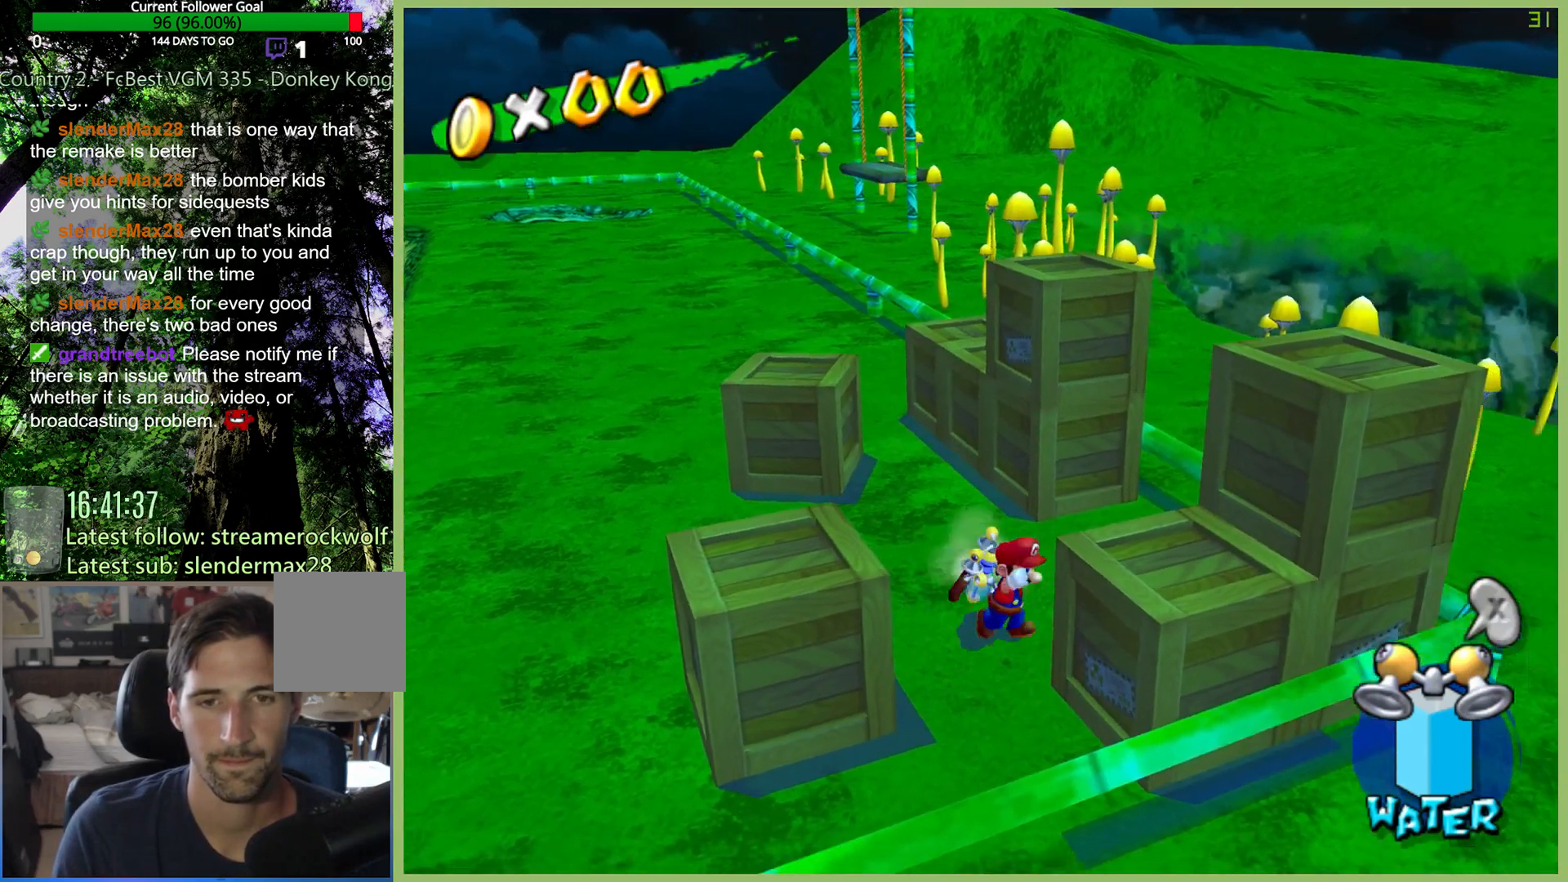
{"buttons": [], "left_stick": "center", "right_stick": "center", "button_events": [[233, "A", "up"]]}
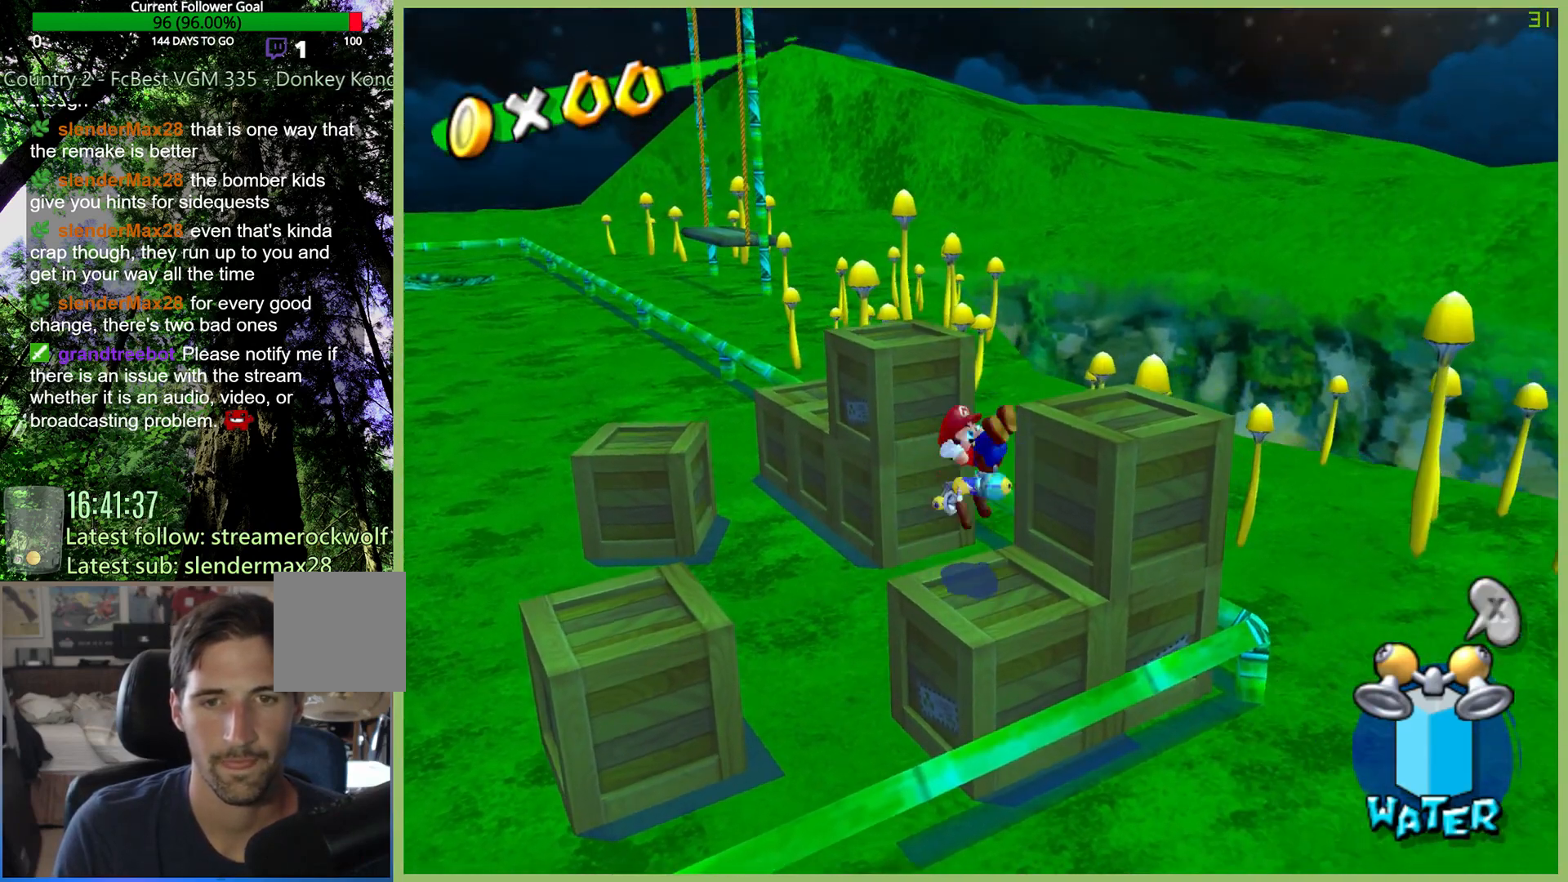
{"buttons": [], "left_stick": "center", "right_stick": "center", "button_events": []}
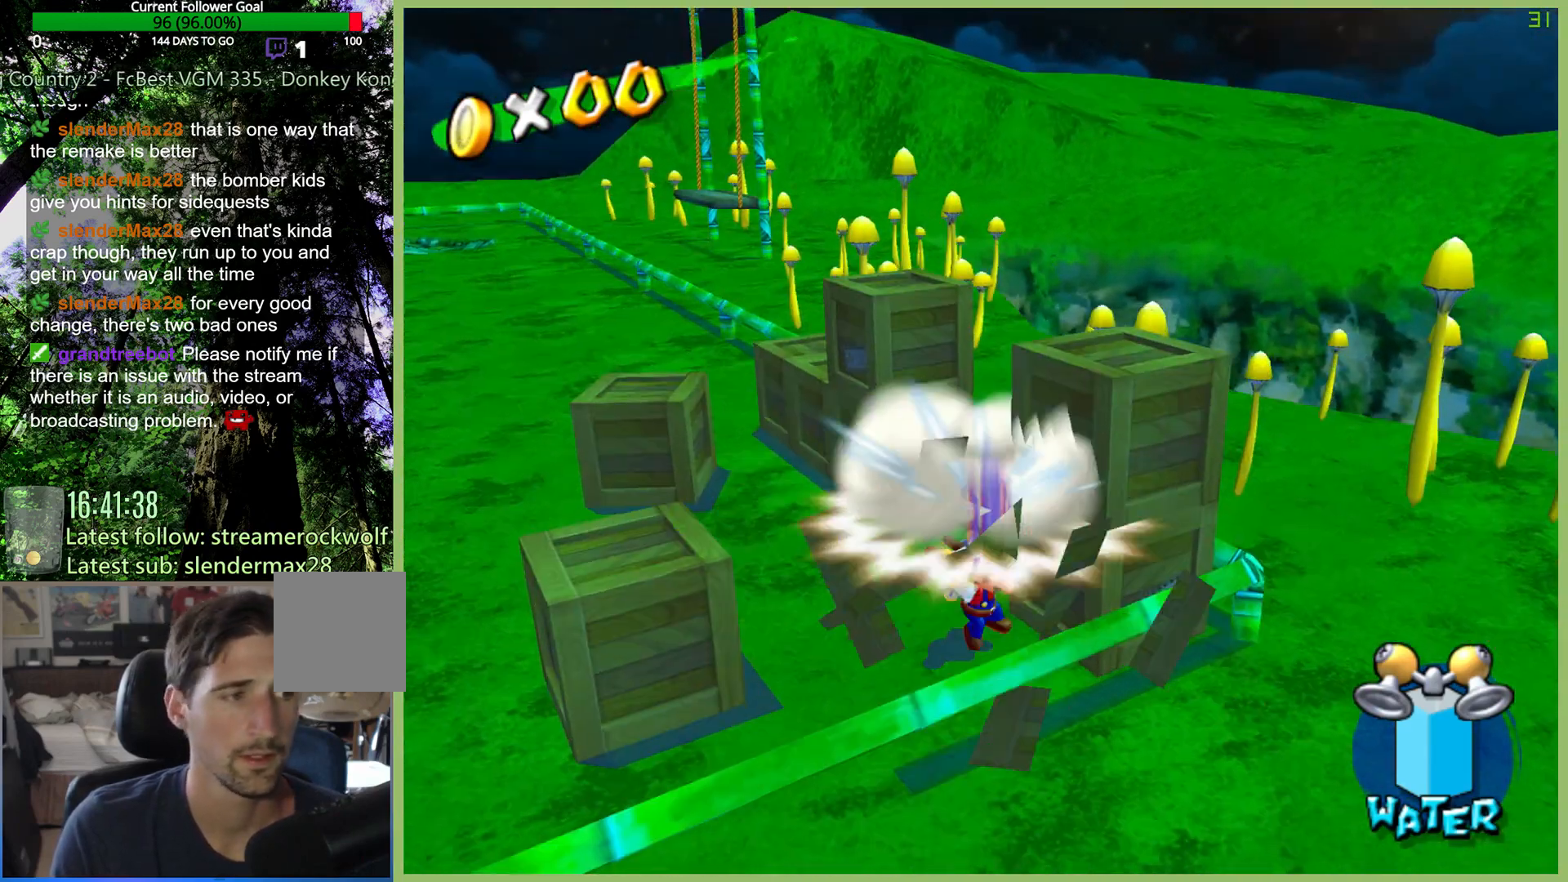
{"buttons": [], "left_stick": "up-right", "right_stick": "center", "button_events": []}
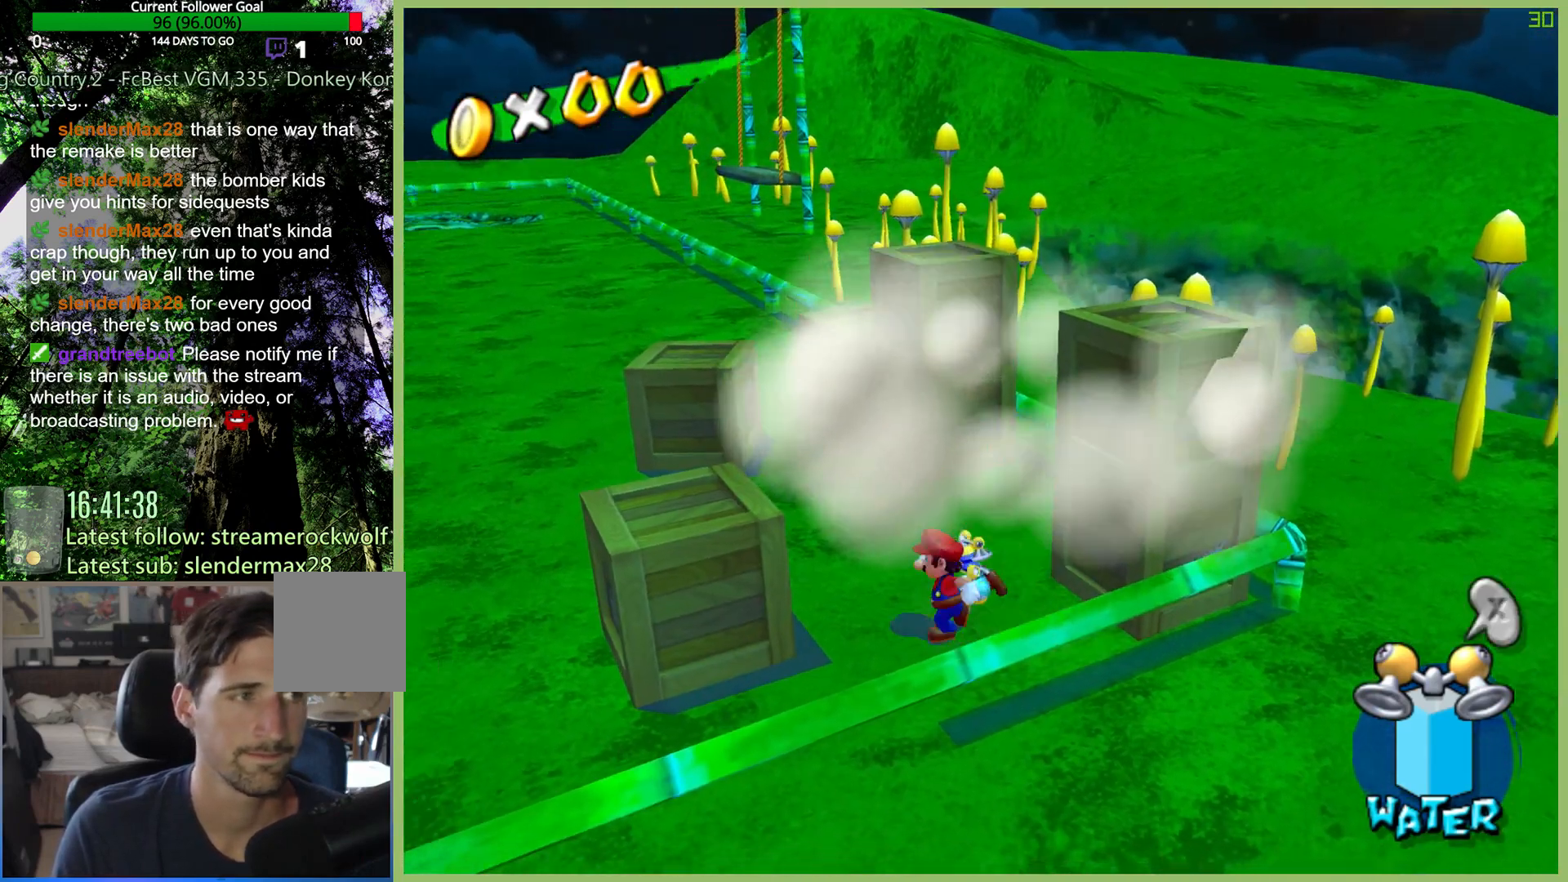
{"buttons": ["A"], "left_stick": "up-right", "right_stick": "center", "button_events": [[167, "A", "down"]]}
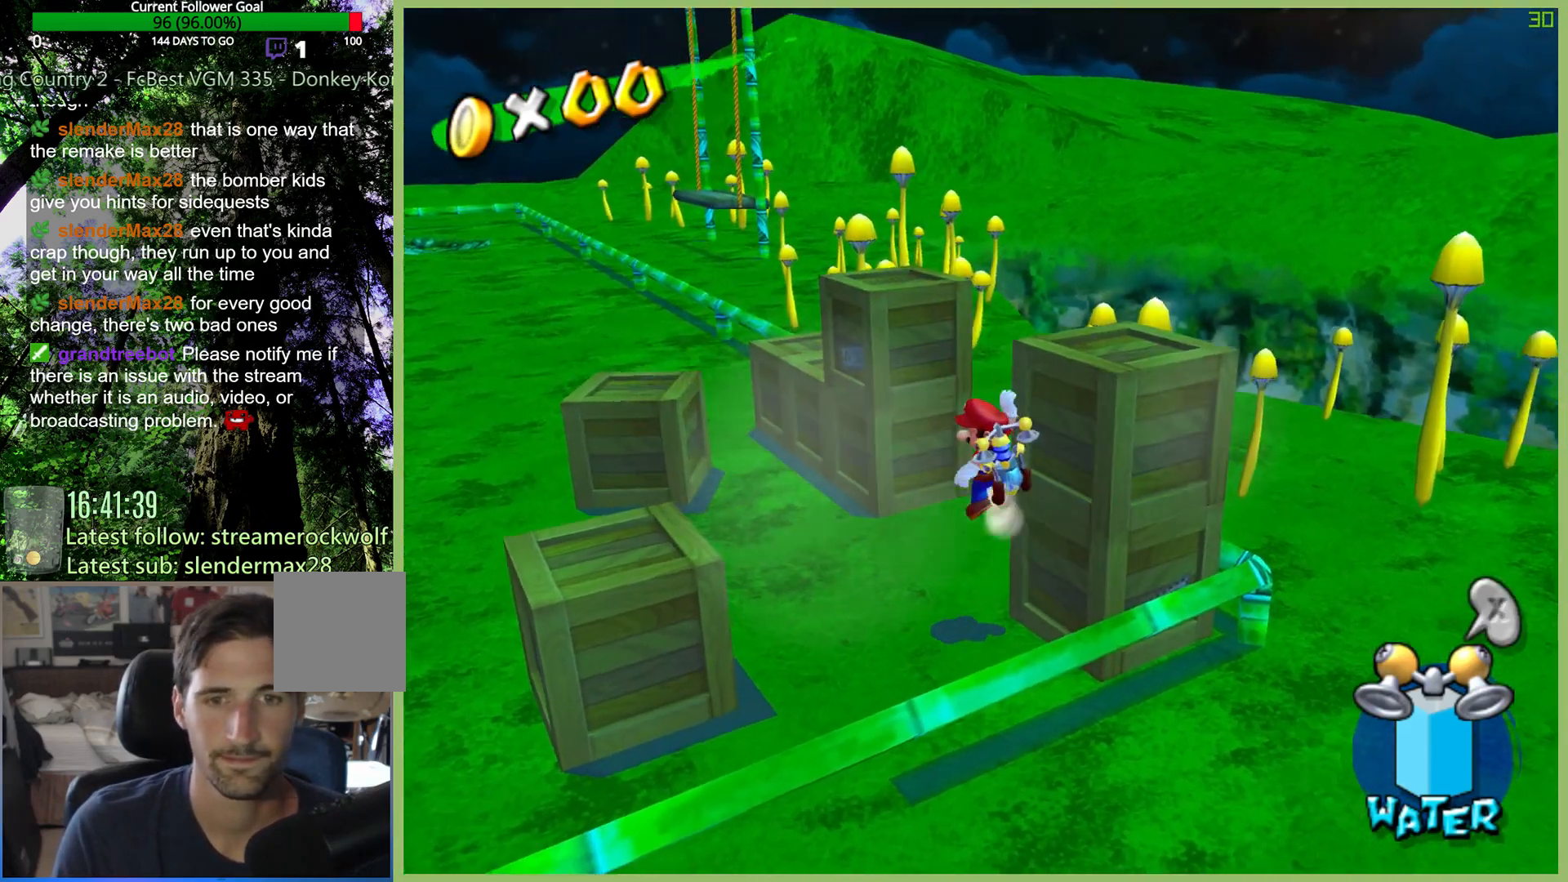
{"buttons": ["A"], "left_stick": "left", "right_stick": "center", "button_events": [[133, "A", "up"], [200, "A", "down"]]}
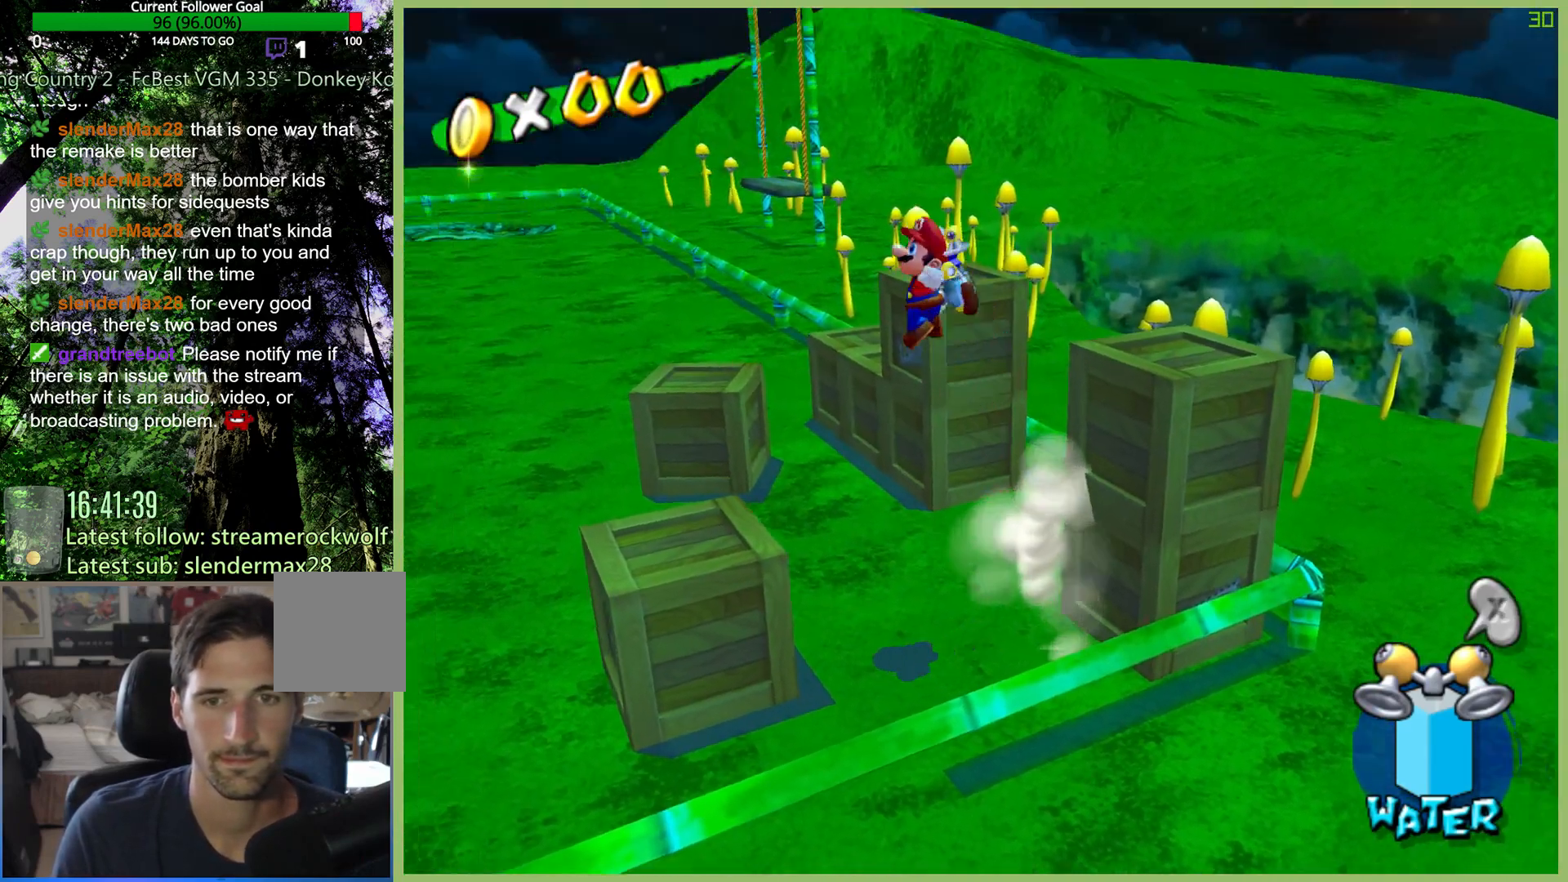
{"buttons": [], "left_stick": "center", "right_stick": "center", "button_events": [[167, "A", "up"]]}
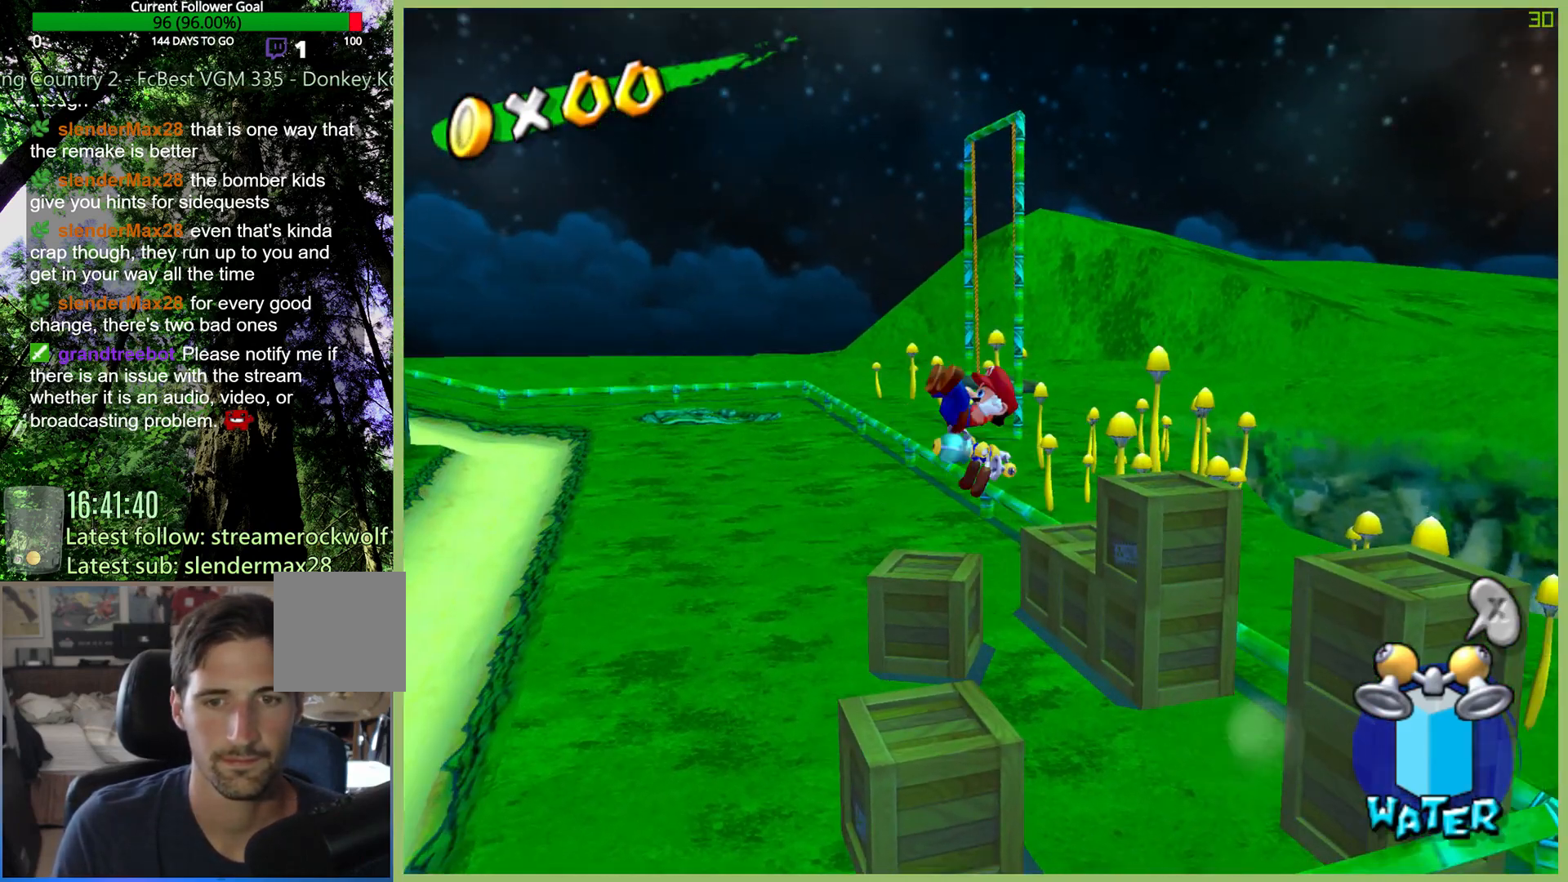
{"buttons": [], "left_stick": "center", "right_stick": "center", "button_events": []}
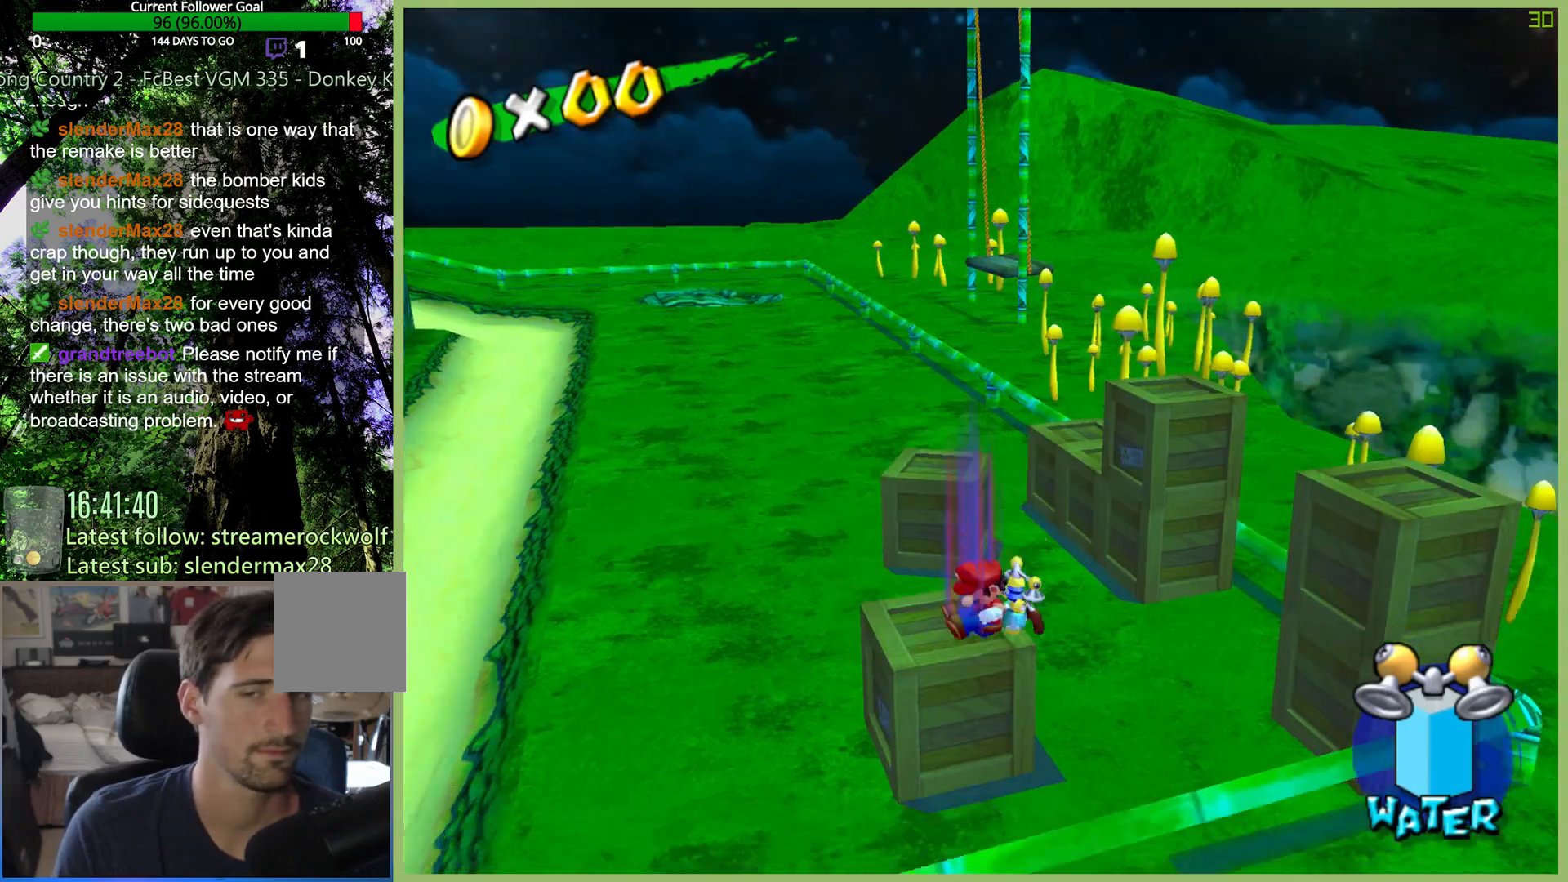
{"buttons": [], "left_stick": "up", "right_stick": "center", "button_events": []}
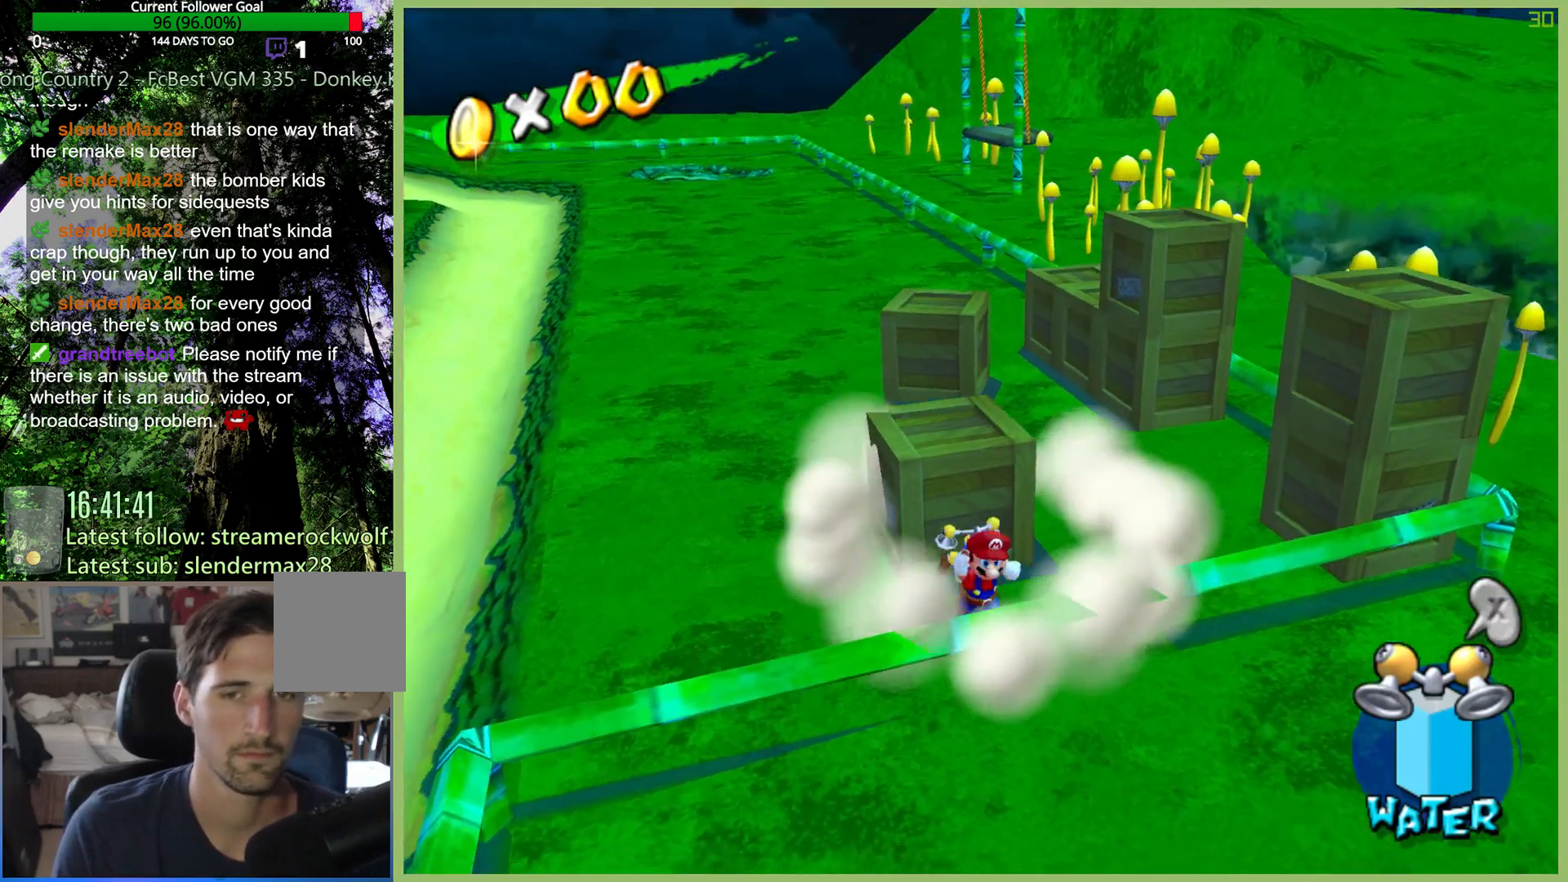
{"buttons": [], "left_stick": "up-left", "right_stick": "center", "button_events": [[100, "A", "down"], [233, "A", "up"]]}
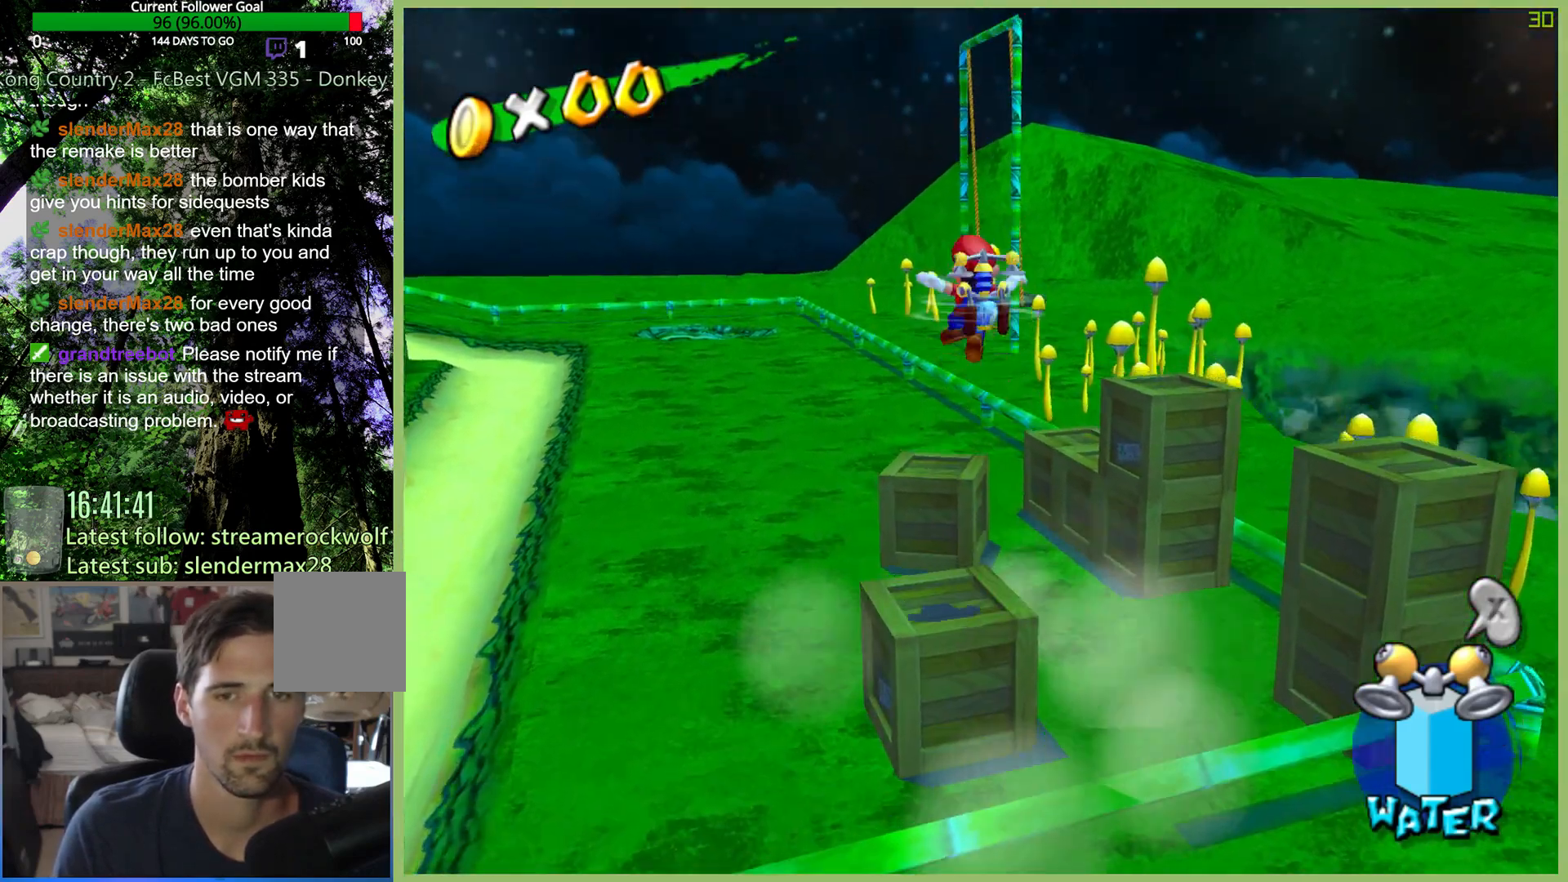
{"buttons": [], "left_stick": "center", "right_stick": "center", "button_events": []}
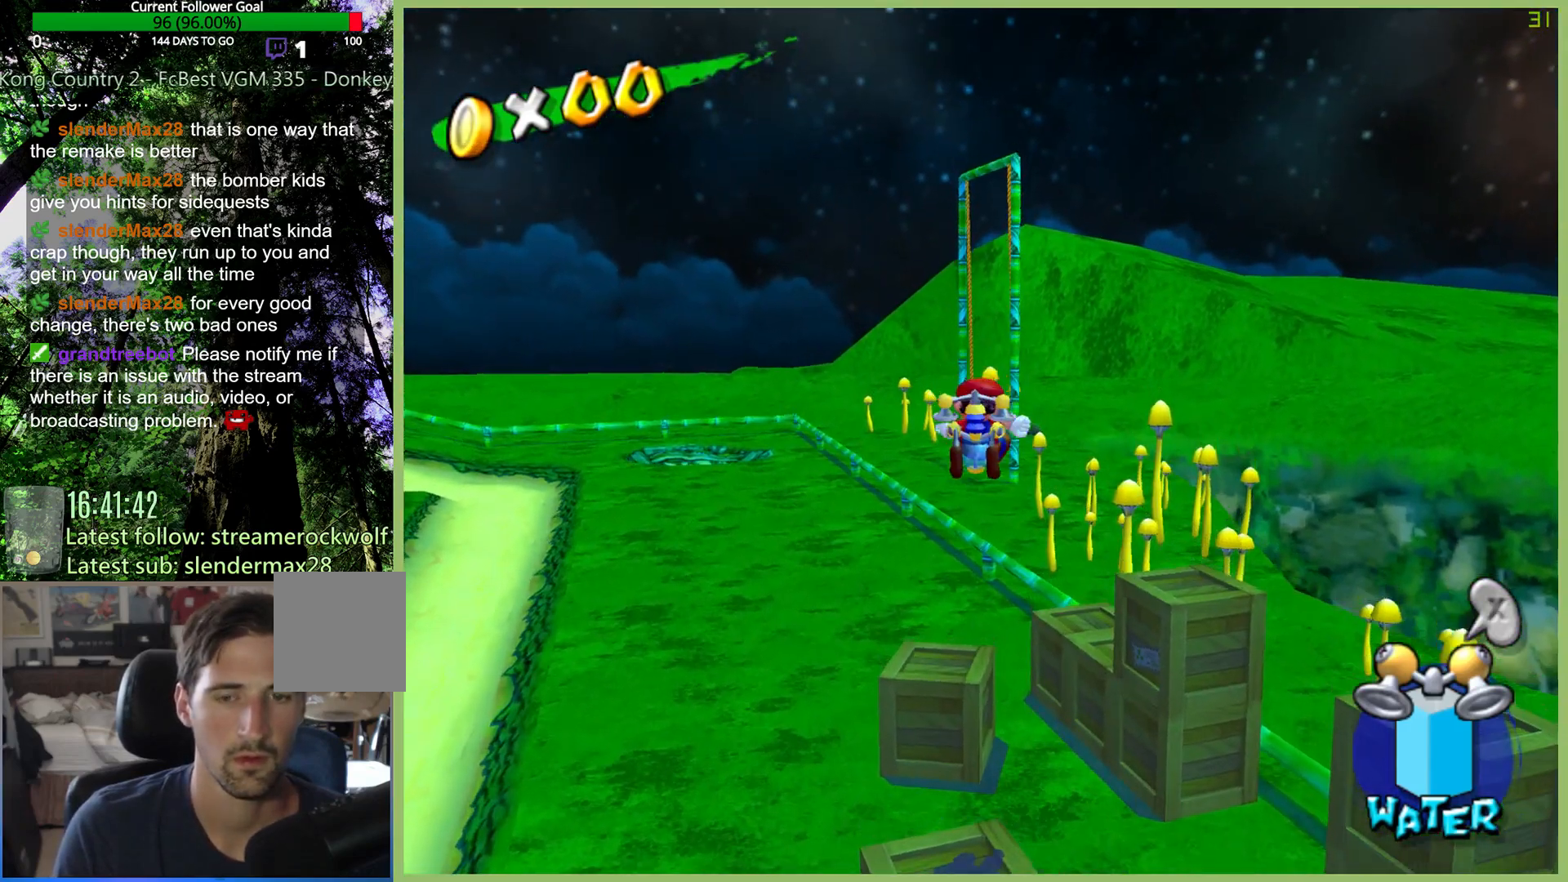
{"buttons": [], "left_stick": "center", "right_stick": "center", "button_events": []}
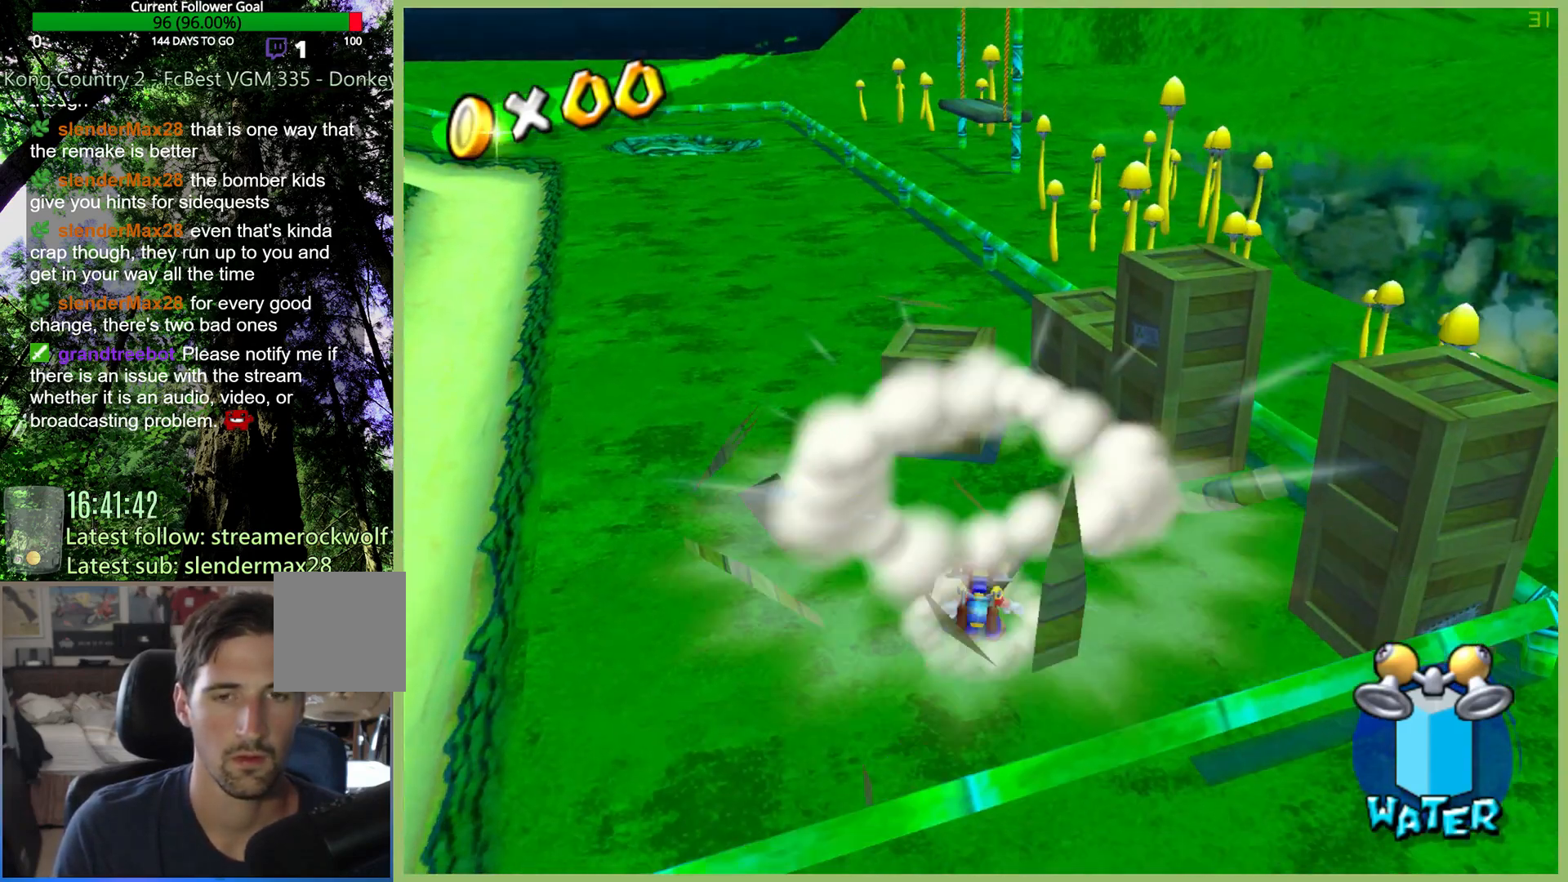
{"buttons": [], "left_stick": "down-right", "right_stick": "center", "button_events": []}
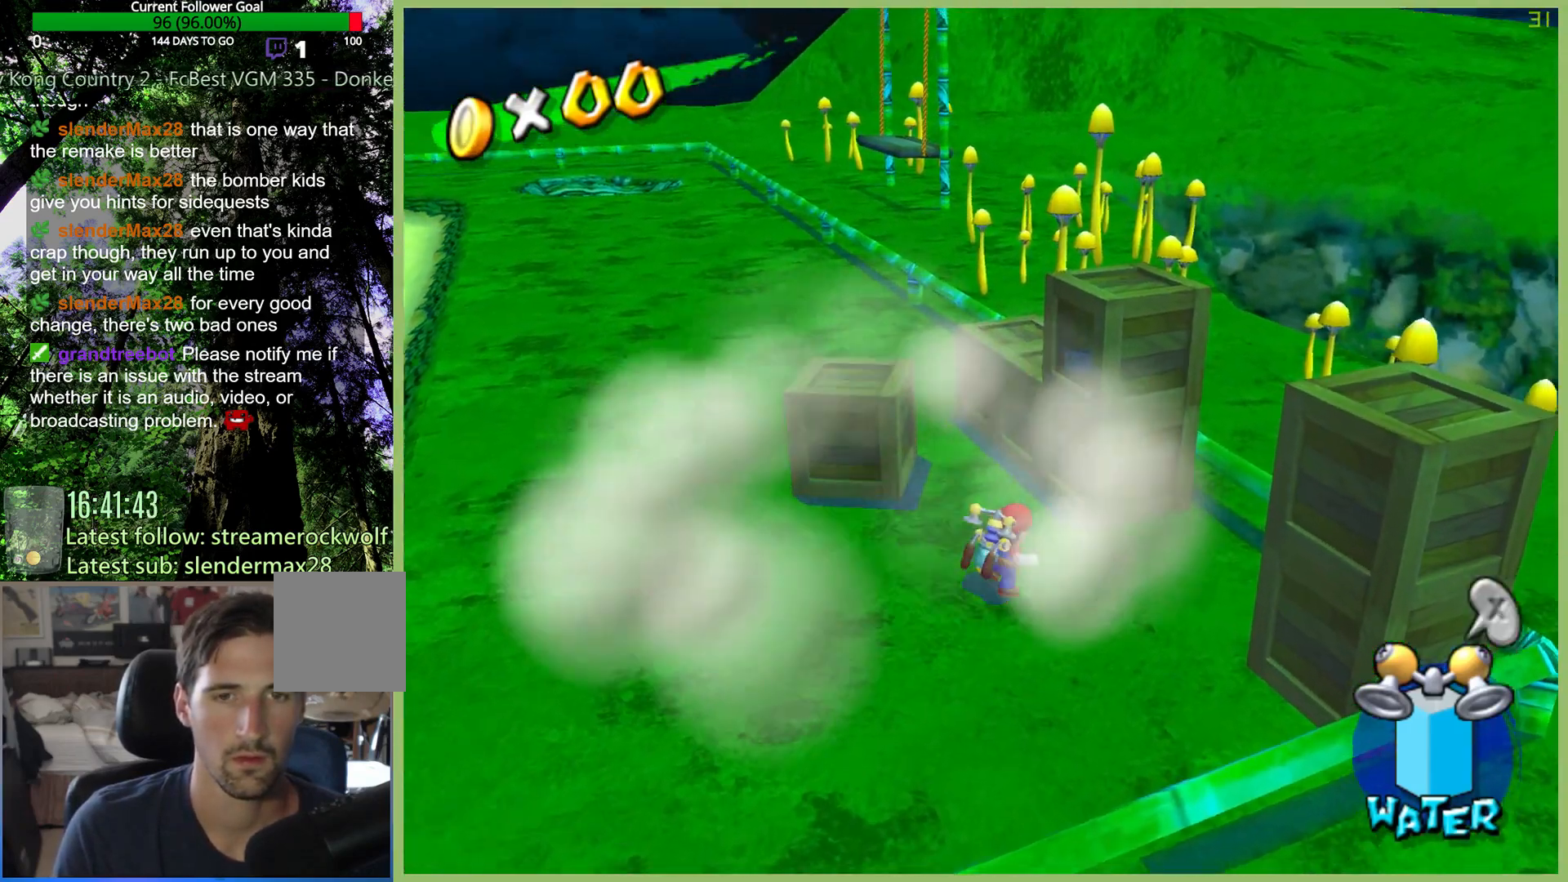
{"buttons": ["A"], "left_stick": "up-right", "right_stick": "center", "button_events": [[300, "A", "down"]]}
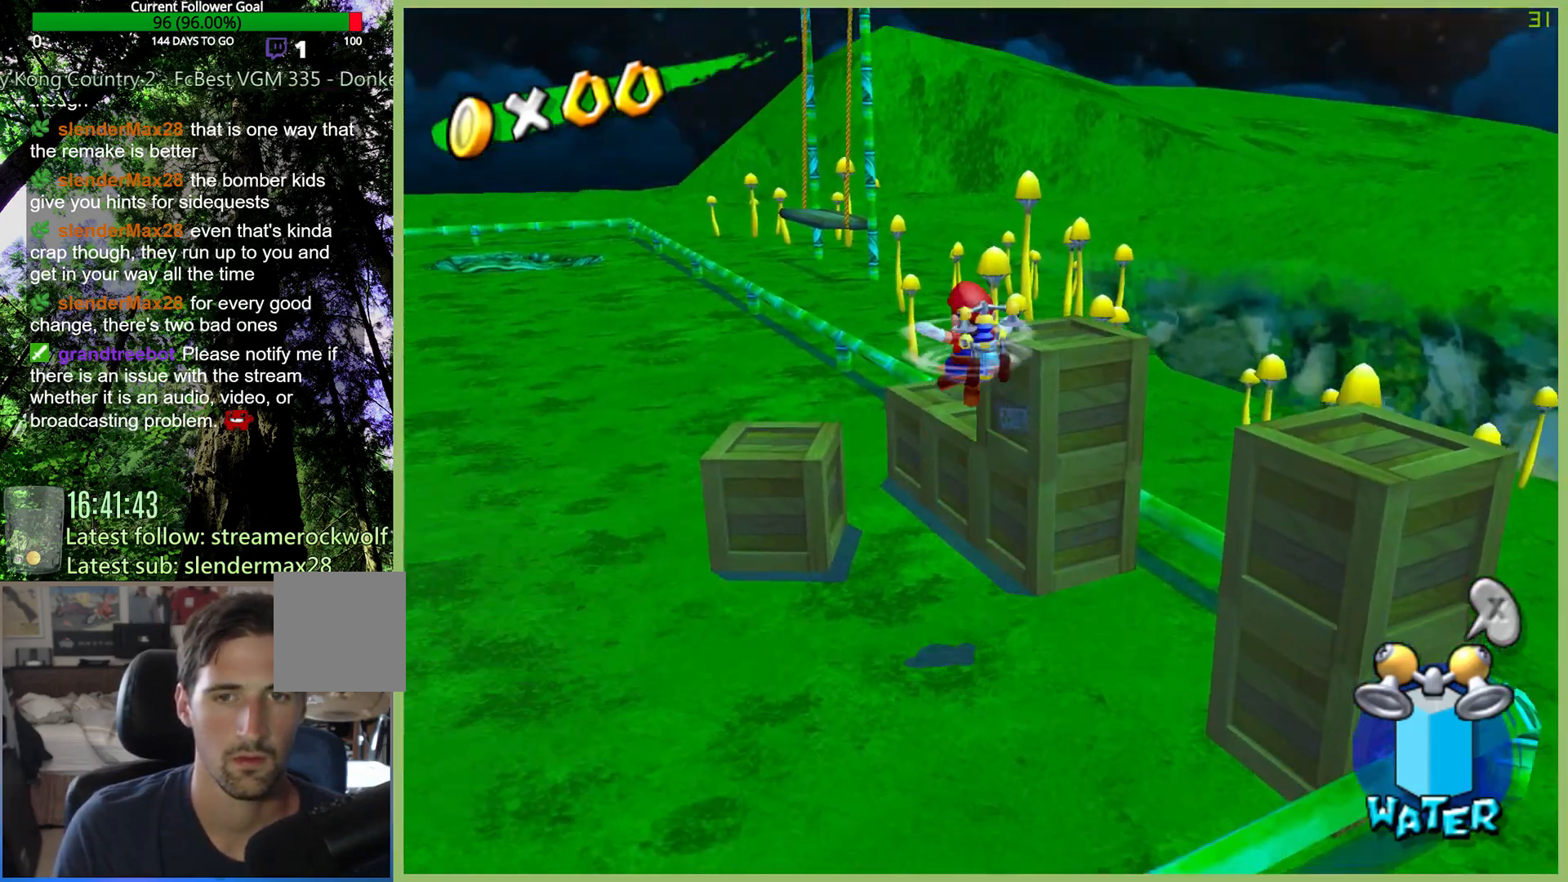
{"buttons": ["A"], "left_stick": "right", "right_stick": "center", "button_events": []}